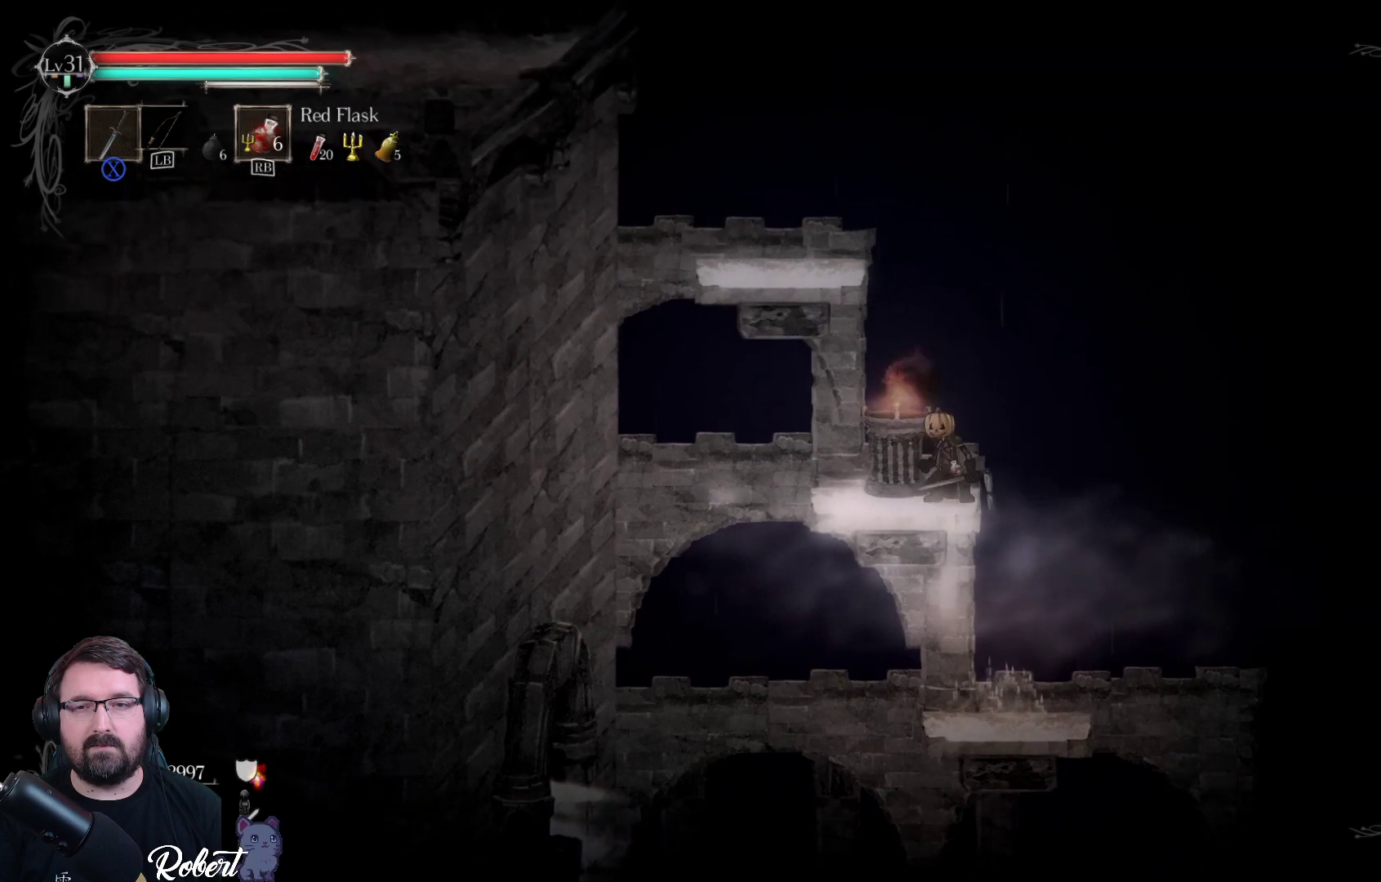
Gameplay with a controller (Xbox layout); each line is a JSON object with the inputs held at the frame after it (dt_ms = milliseconds from this image to that frame). "events" lists button and stick changes between this image and that frame as [ms after this image, input, new state], when the widget could be followed in between.
{"dt_ms": 500, "buttons": [], "left_stick": "up-left", "right_stick": "center", "events": [[133, "A", "down"], [333, "A", "up"]]}
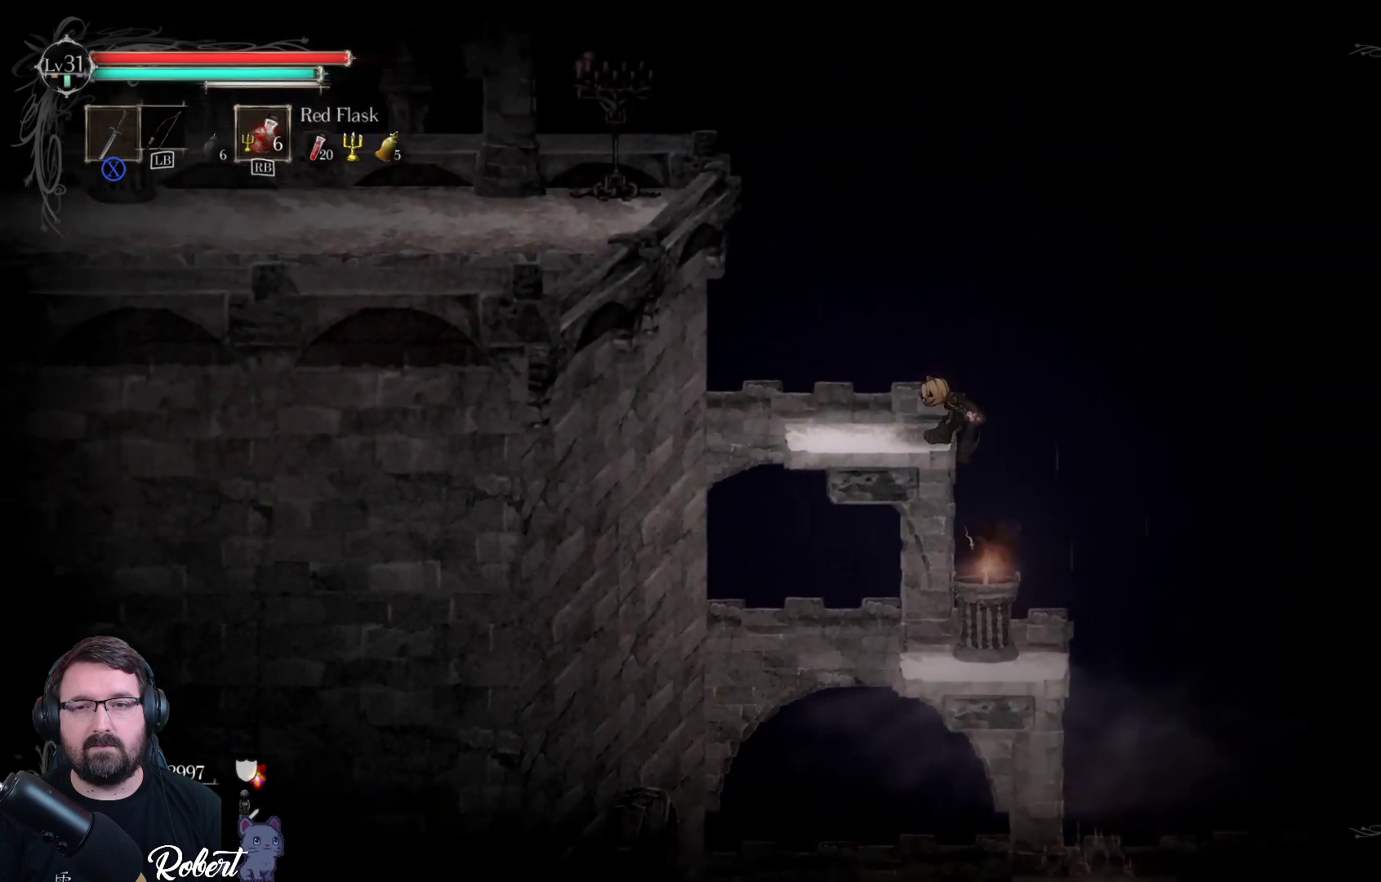
{"dt_ms": 500, "buttons": [], "left_stick": "up-left", "right_stick": "center", "events": []}
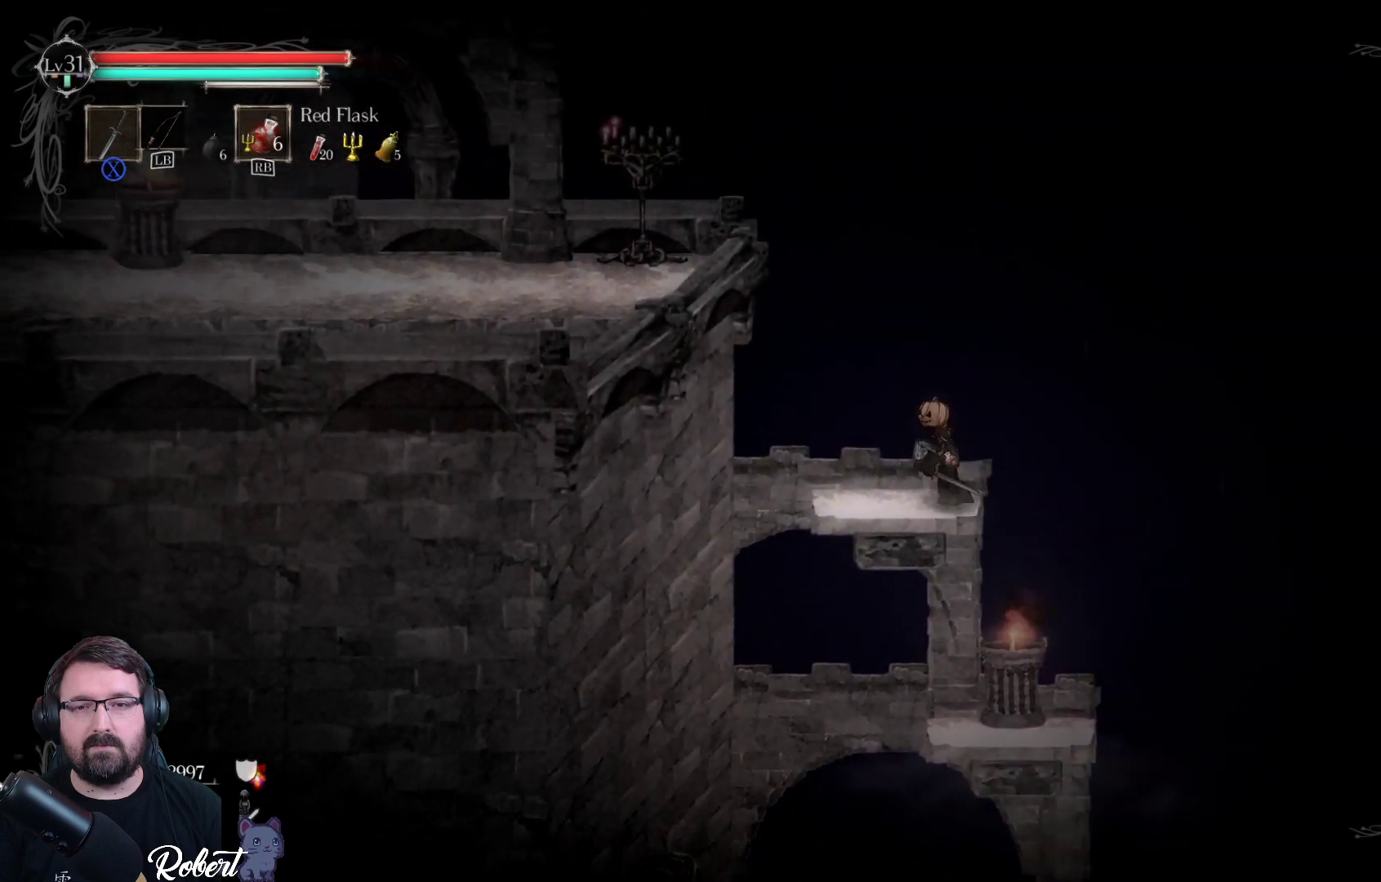
{"dt_ms": 500, "buttons": ["A"], "left_stick": "left", "right_stick": "center", "events": [[100, "left_stick", "left"], [300, "A", "down"]]}
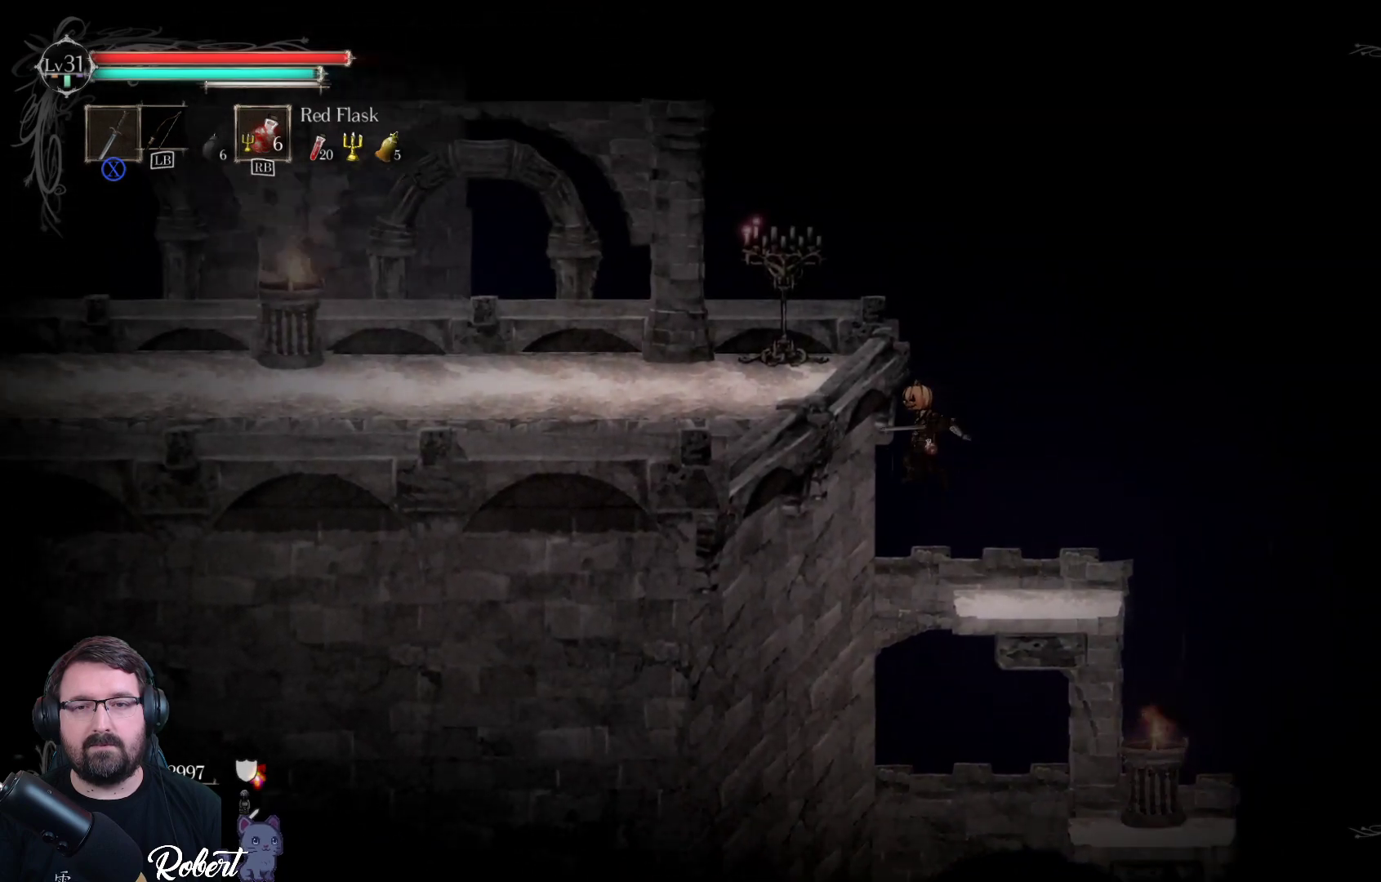
{"dt_ms": 500, "buttons": [], "left_stick": "left", "right_stick": "center", "events": [[167, "A", "up"]]}
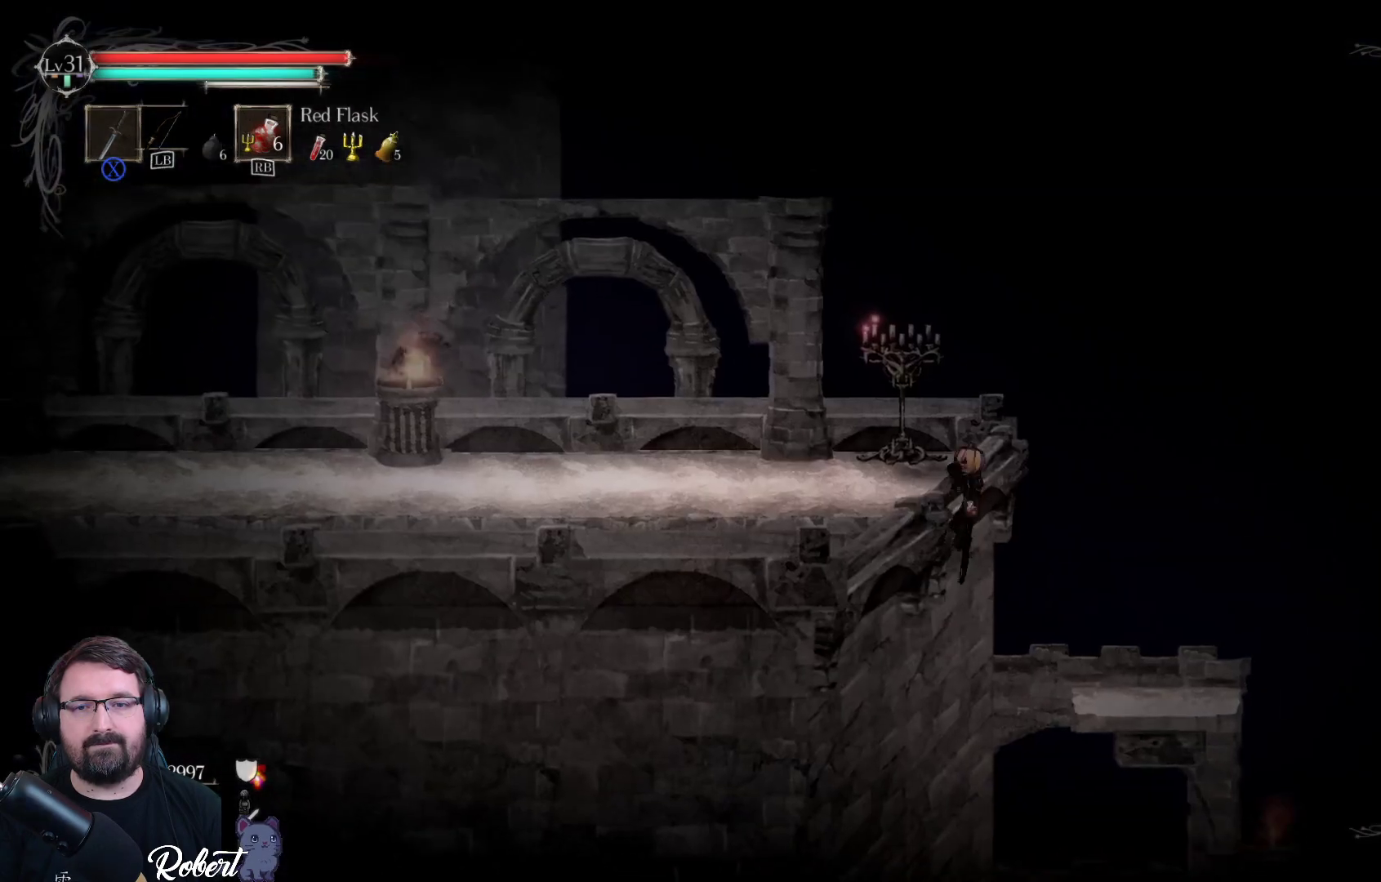
{"dt_ms": 500, "buttons": [], "left_stick": "left", "right_stick": "center", "events": []}
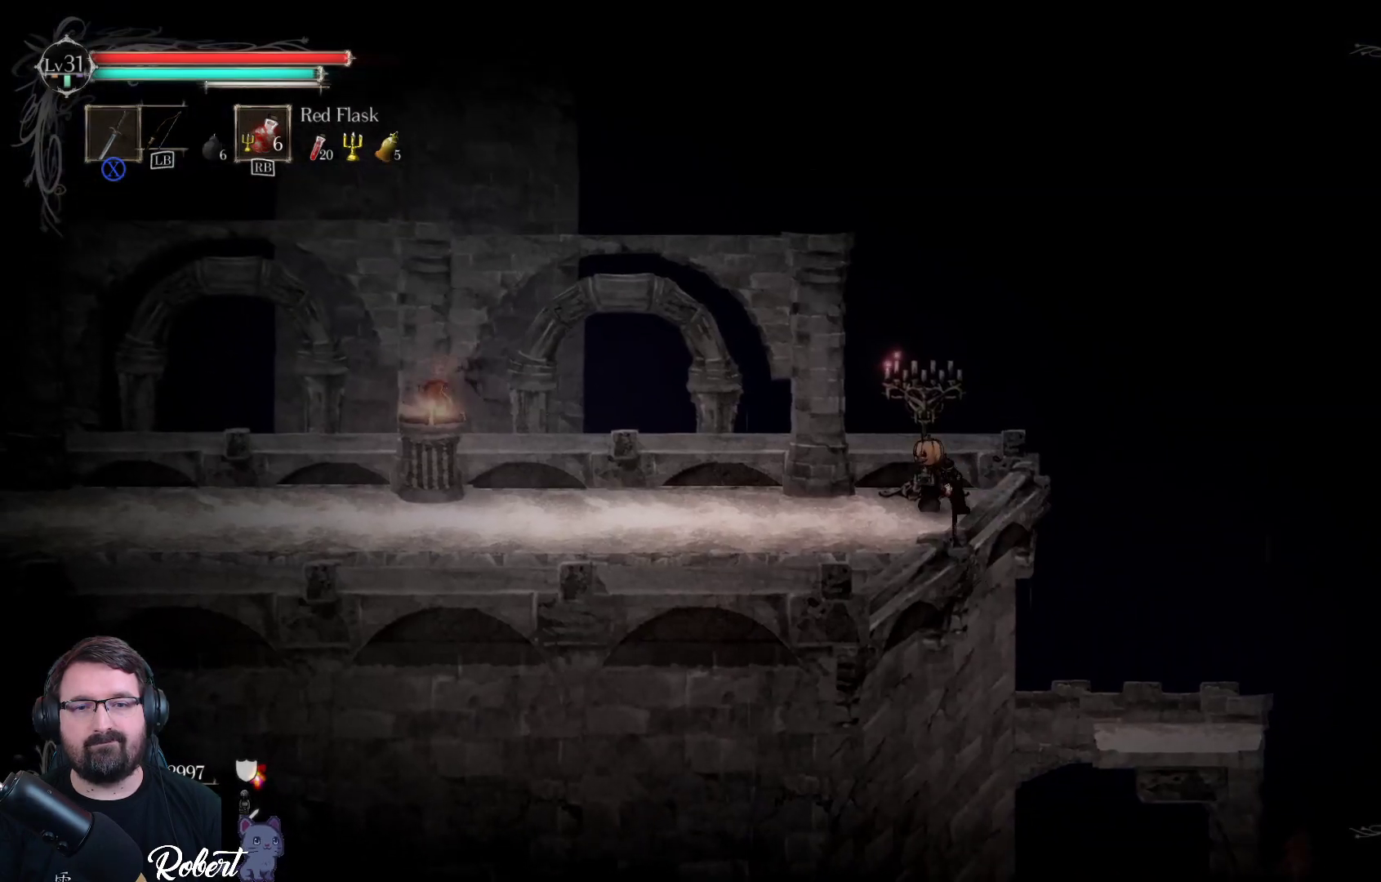
{"dt_ms": 500, "buttons": [], "left_stick": "left", "right_stick": "center", "events": []}
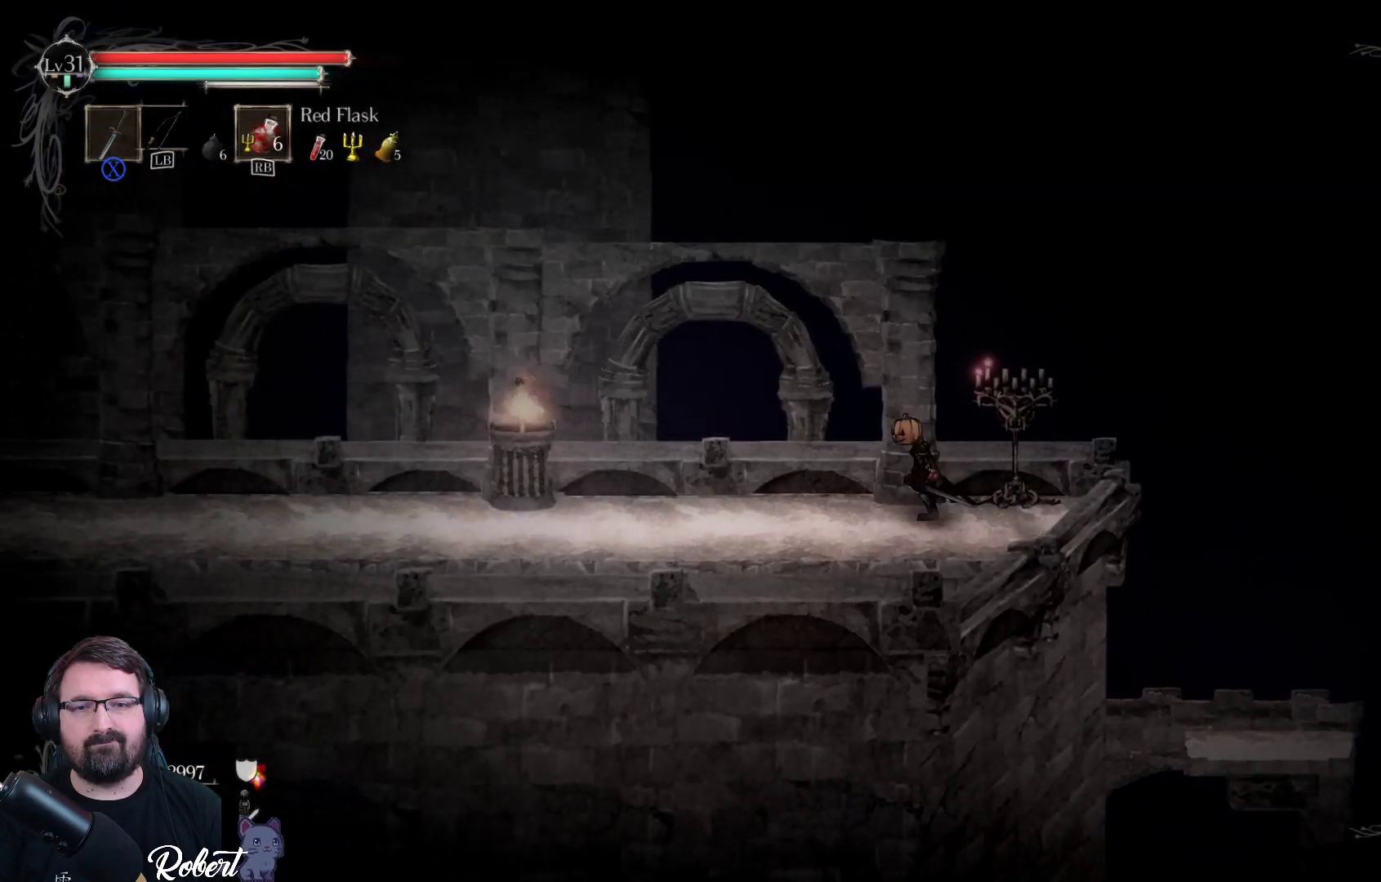
{"dt_ms": 500, "buttons": [], "left_stick": "left", "right_stick": "center", "events": []}
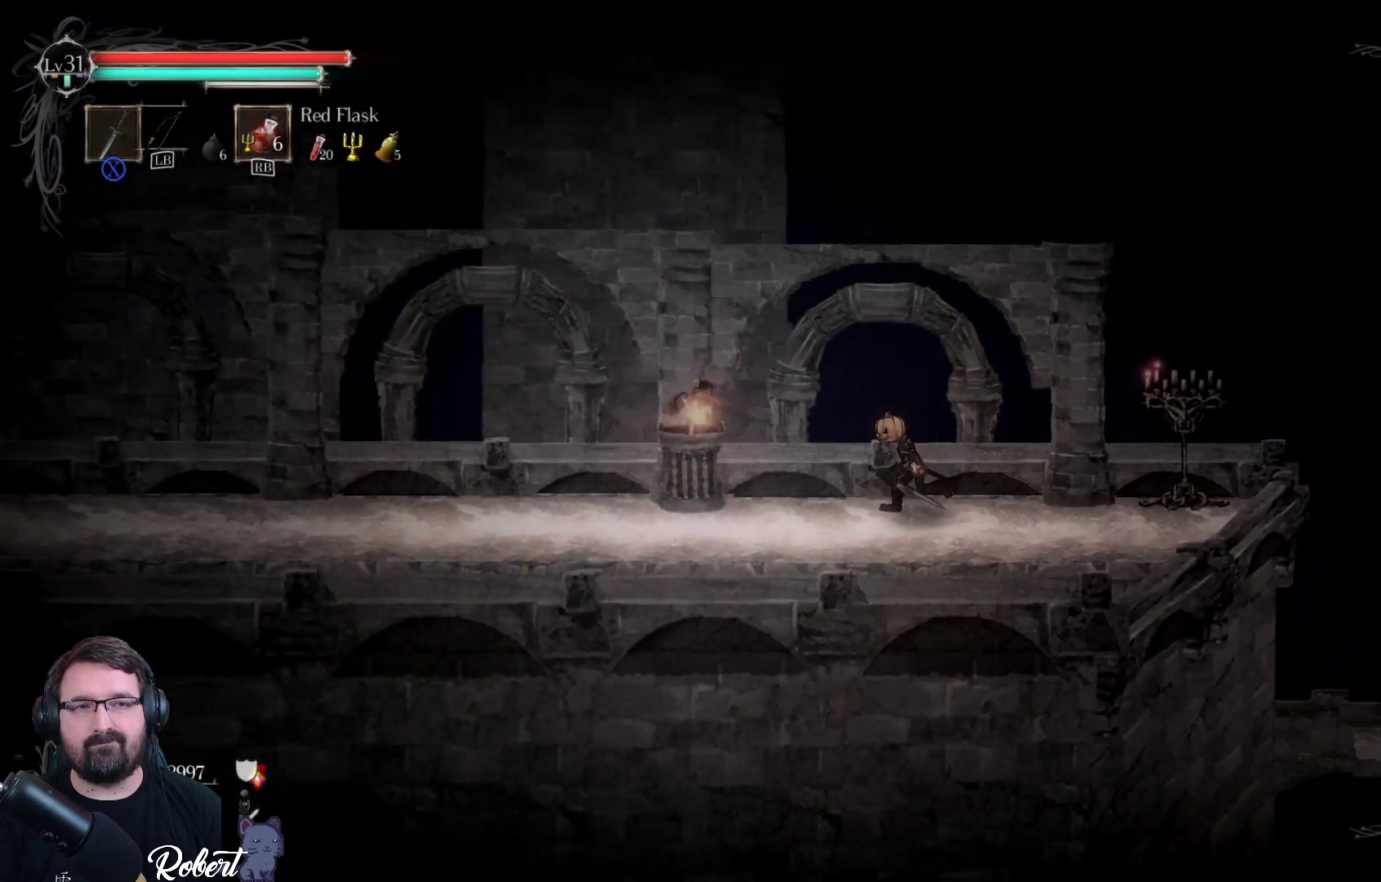
{"dt_ms": 500, "buttons": [], "left_stick": "left", "right_stick": "center", "events": []}
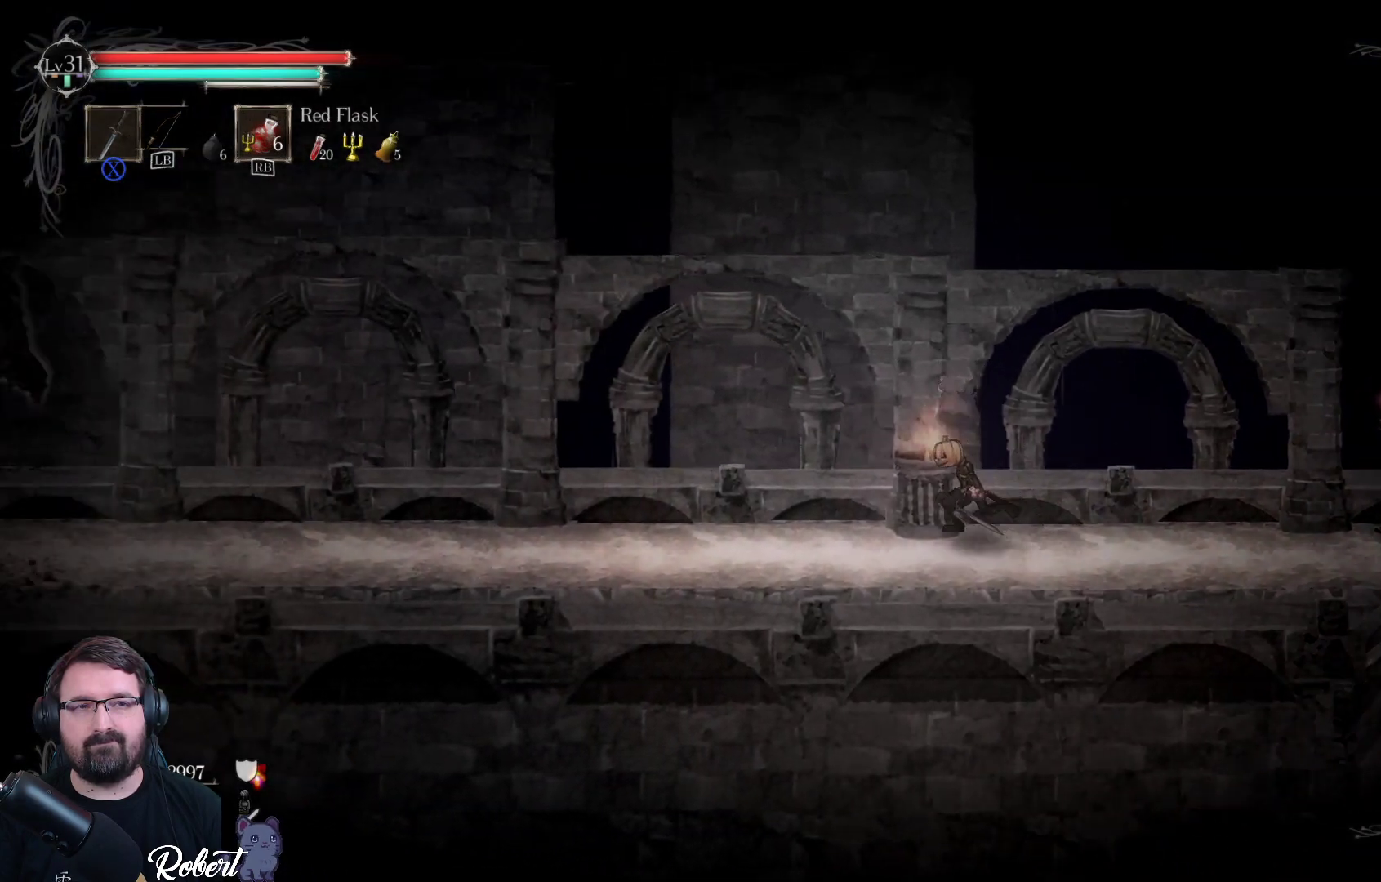
{"dt_ms": 500, "buttons": [], "left_stick": "left", "right_stick": "center", "events": []}
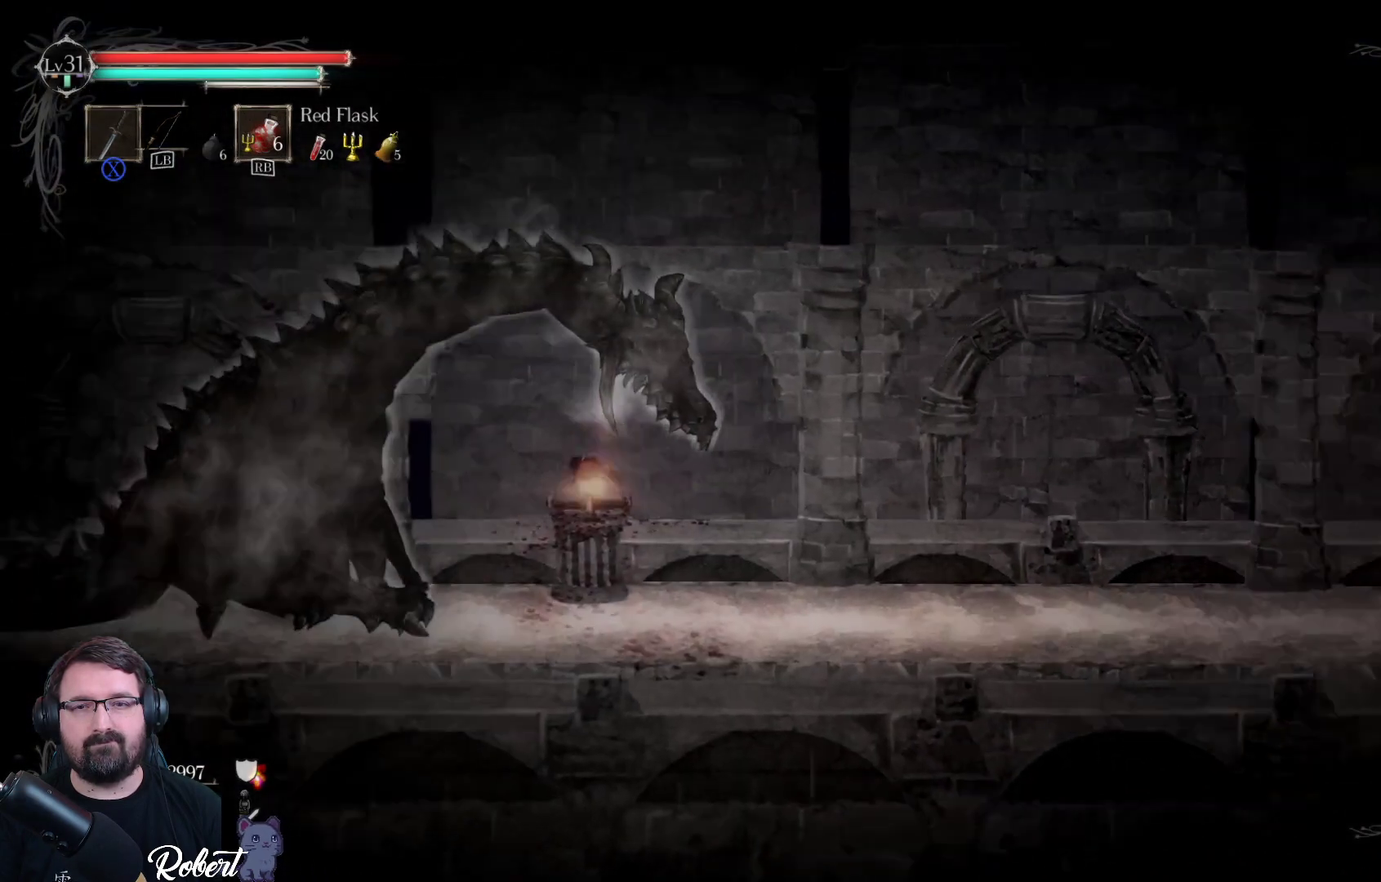
{"dt_ms": 500, "buttons": [], "left_stick": "center", "right_stick": "center", "events": [[267, "left_stick", "center"]]}
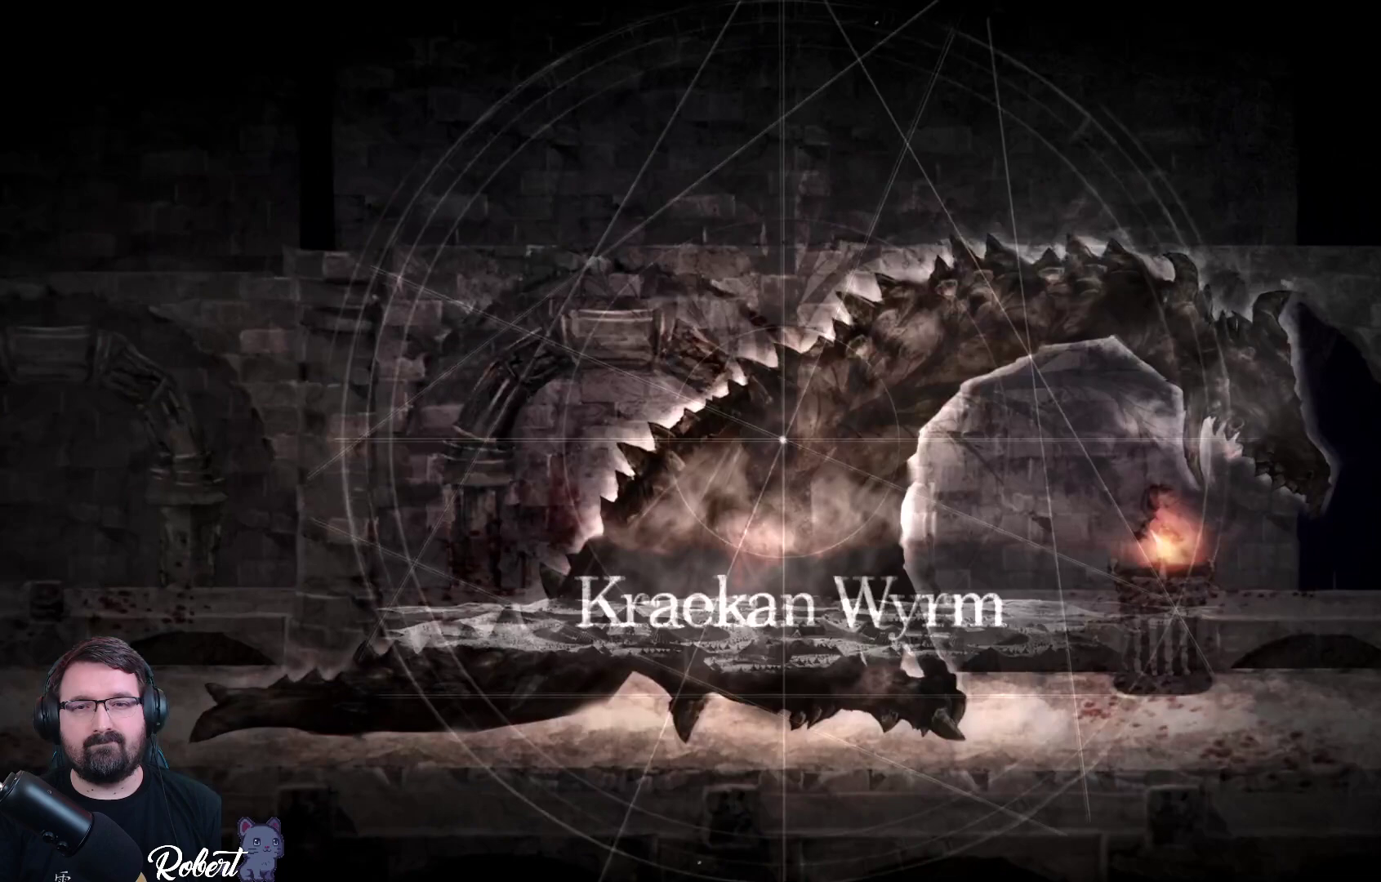
{"dt_ms": 500, "buttons": [], "left_stick": "center", "right_stick": "center", "events": []}
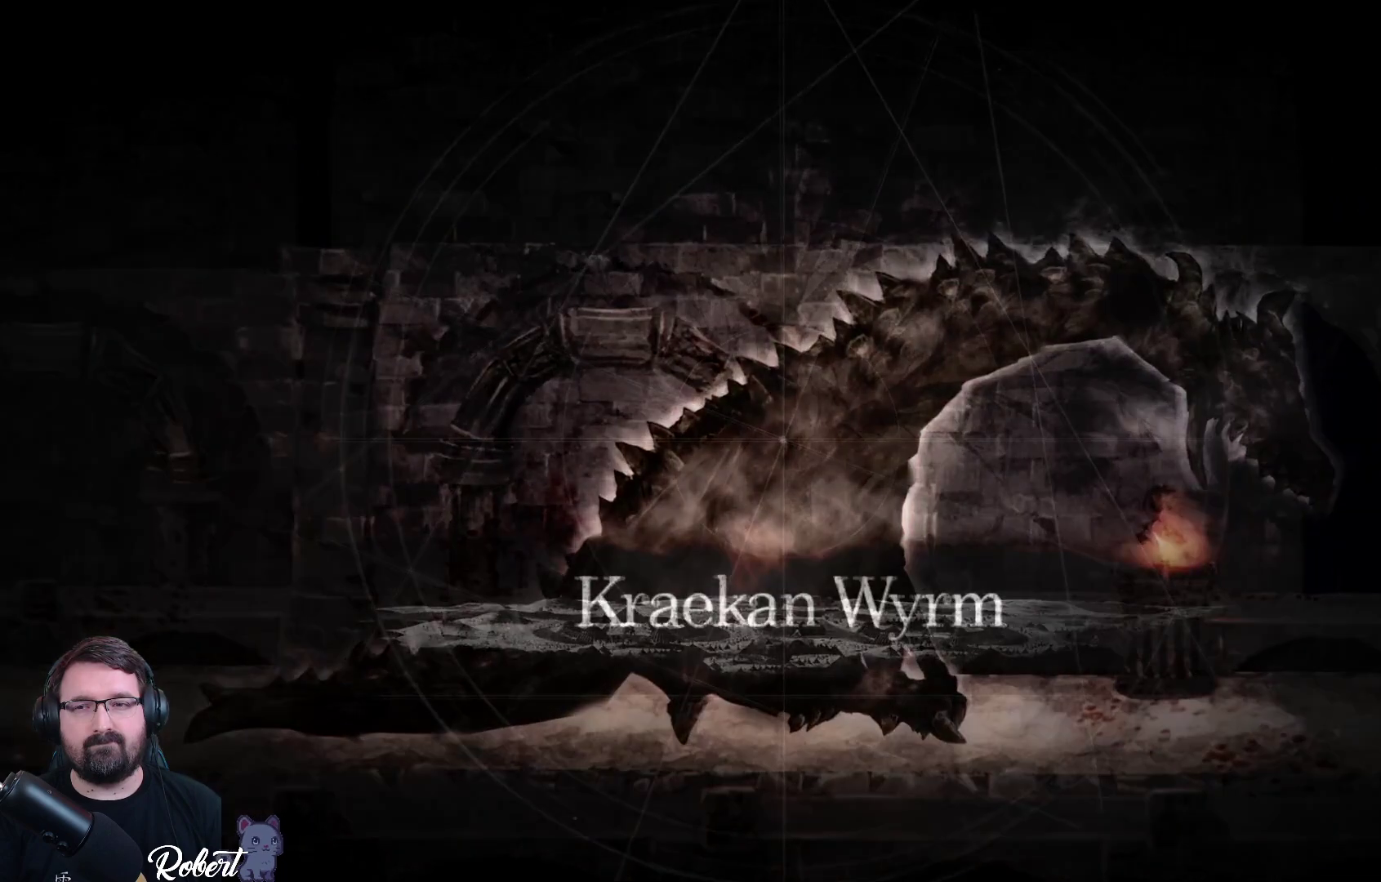
{"dt_ms": 500, "buttons": [], "left_stick": "down", "right_stick": "center", "events": [[433, "left_stick", "down"]]}
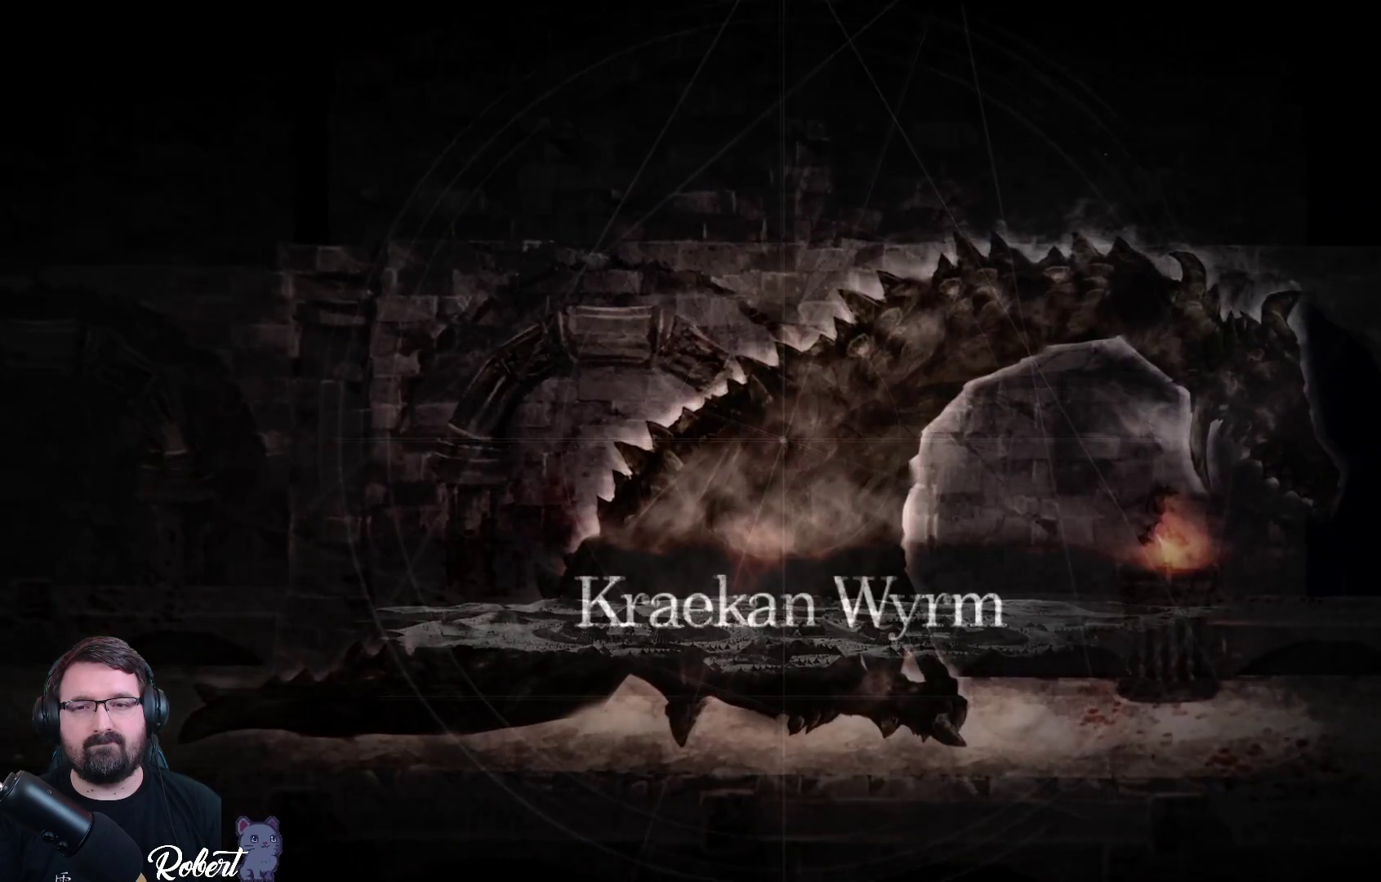
{"dt_ms": 500, "buttons": [], "left_stick": "down", "right_stick": "center", "events": [[100, "left_stick", "center"], [467, "left_stick", "down"]]}
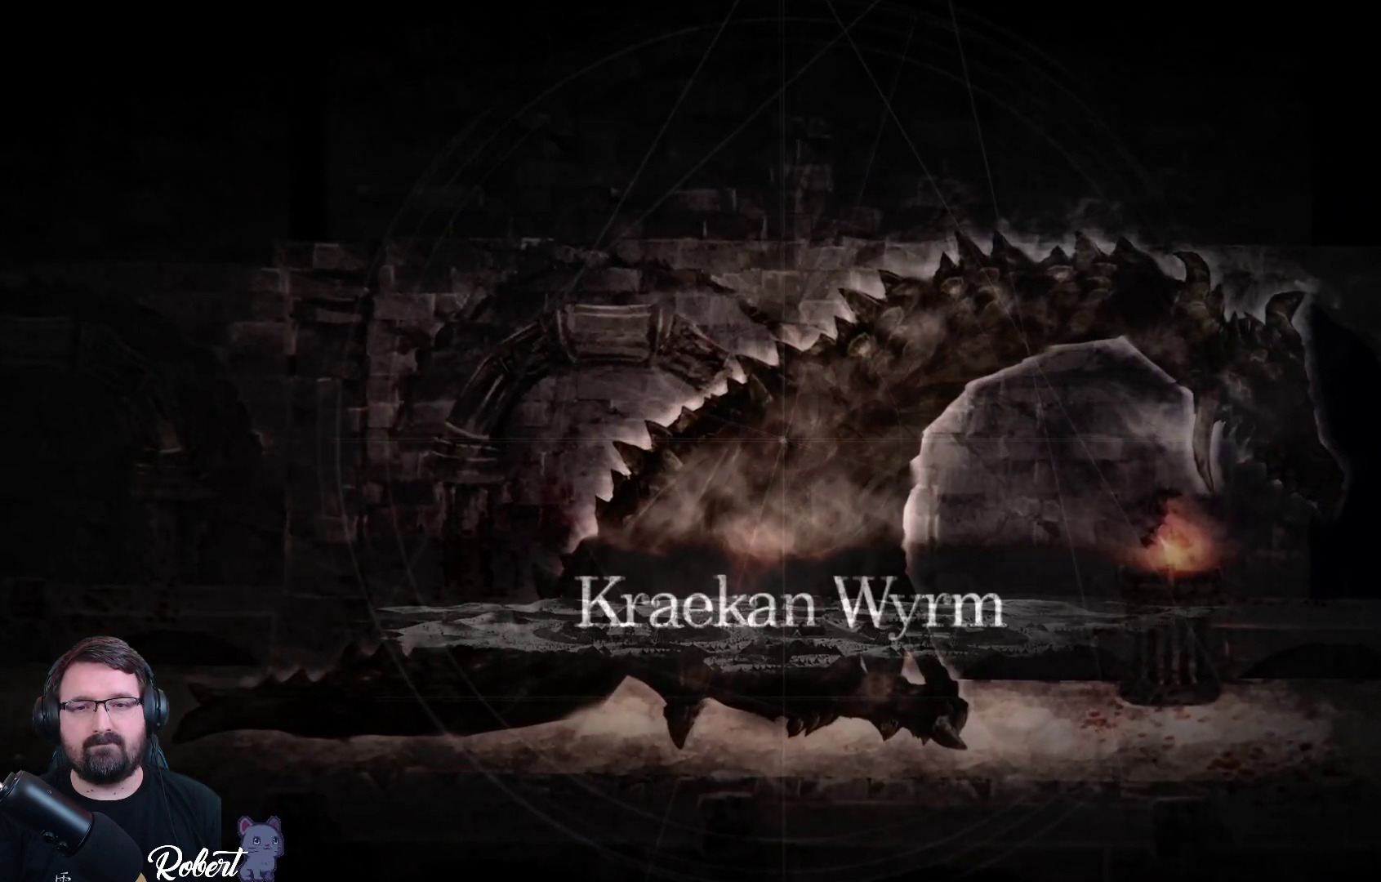
{"dt_ms": 500, "buttons": [], "left_stick": "center", "right_stick": "center", "events": [[233, "left_stick", "center"]]}
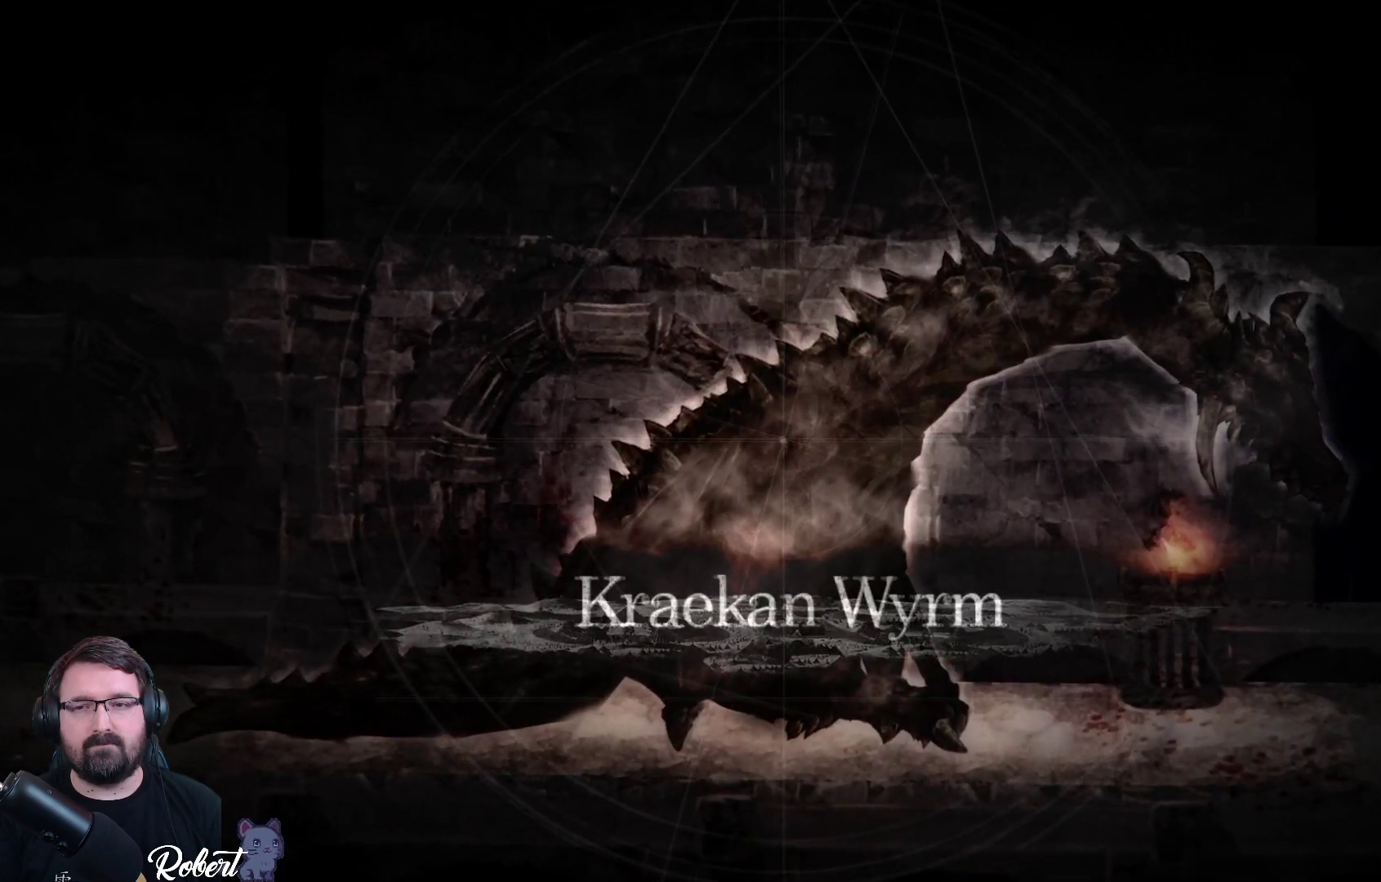
{"dt_ms": 500, "buttons": [], "left_stick": "down", "right_stick": "center", "events": [[100, "left_stick", "down"]]}
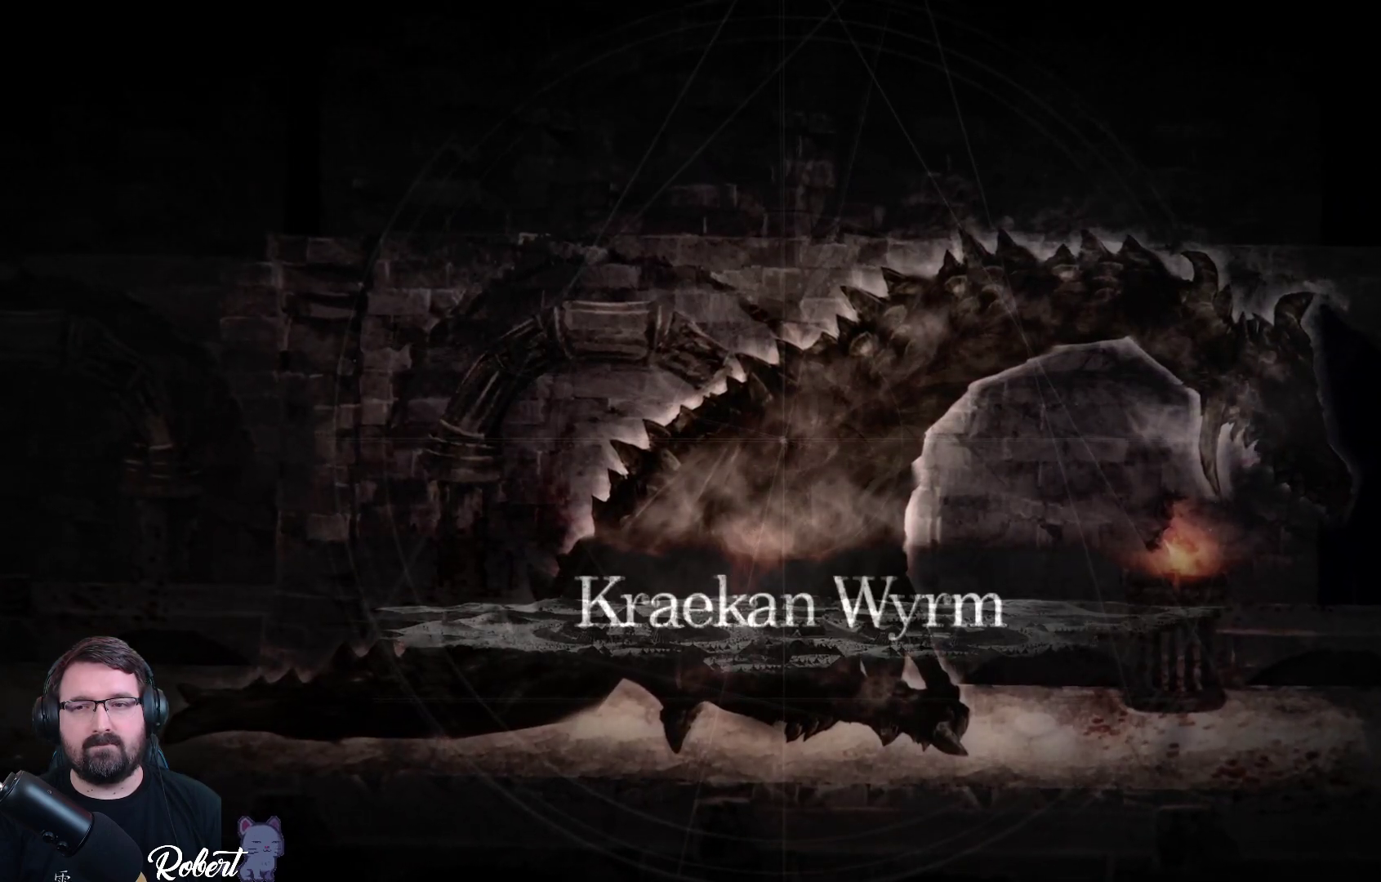
{"dt_ms": 500, "buttons": [], "left_stick": "center", "right_stick": "center", "events": [[333, "left_stick", "center"]]}
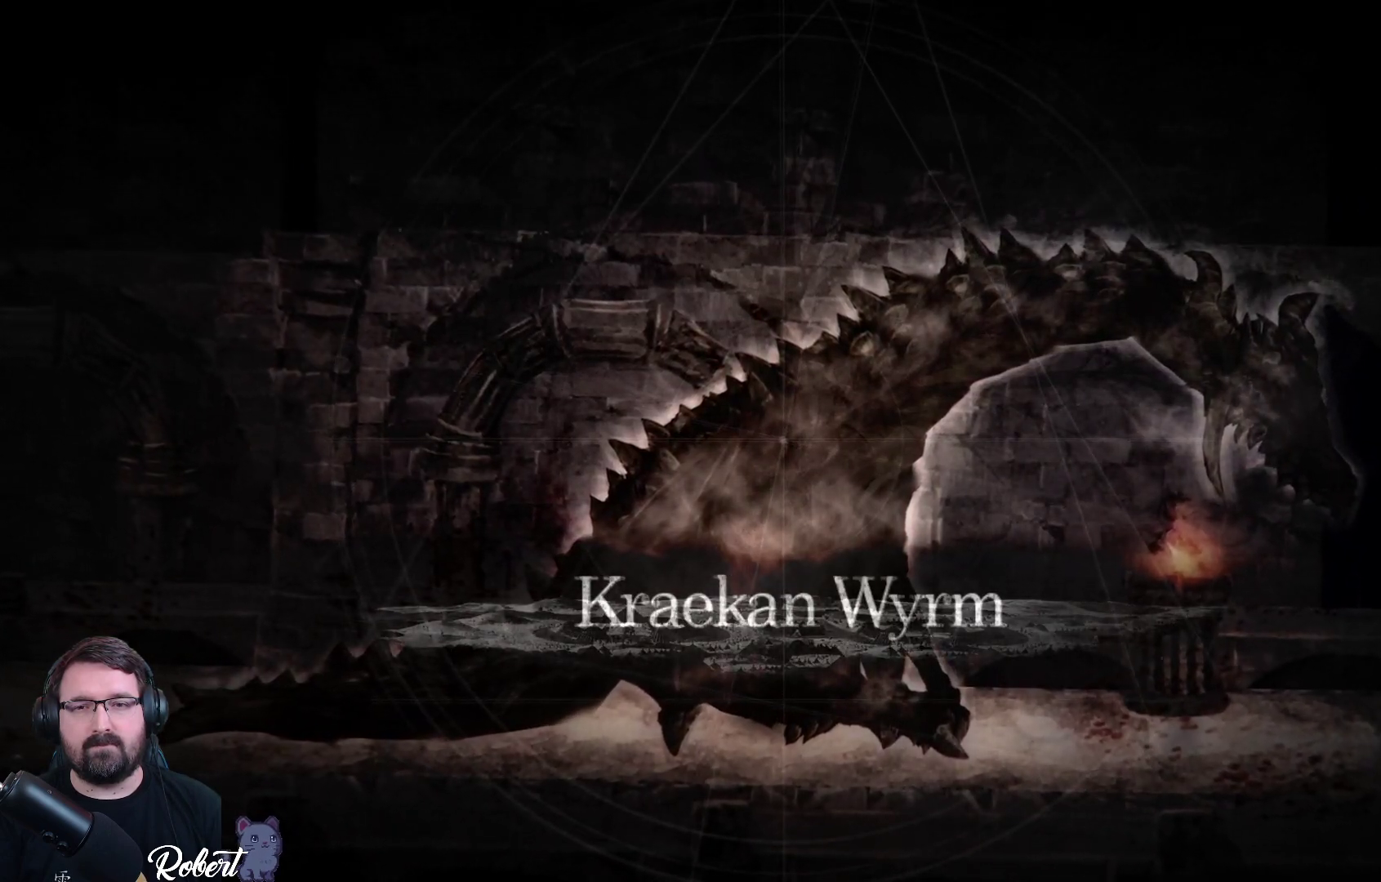
{"dt_ms": 500, "buttons": [], "left_stick": "center", "right_stick": "center", "events": [[133, "left_stick", "down-left"], [400, "left_stick", "center"]]}
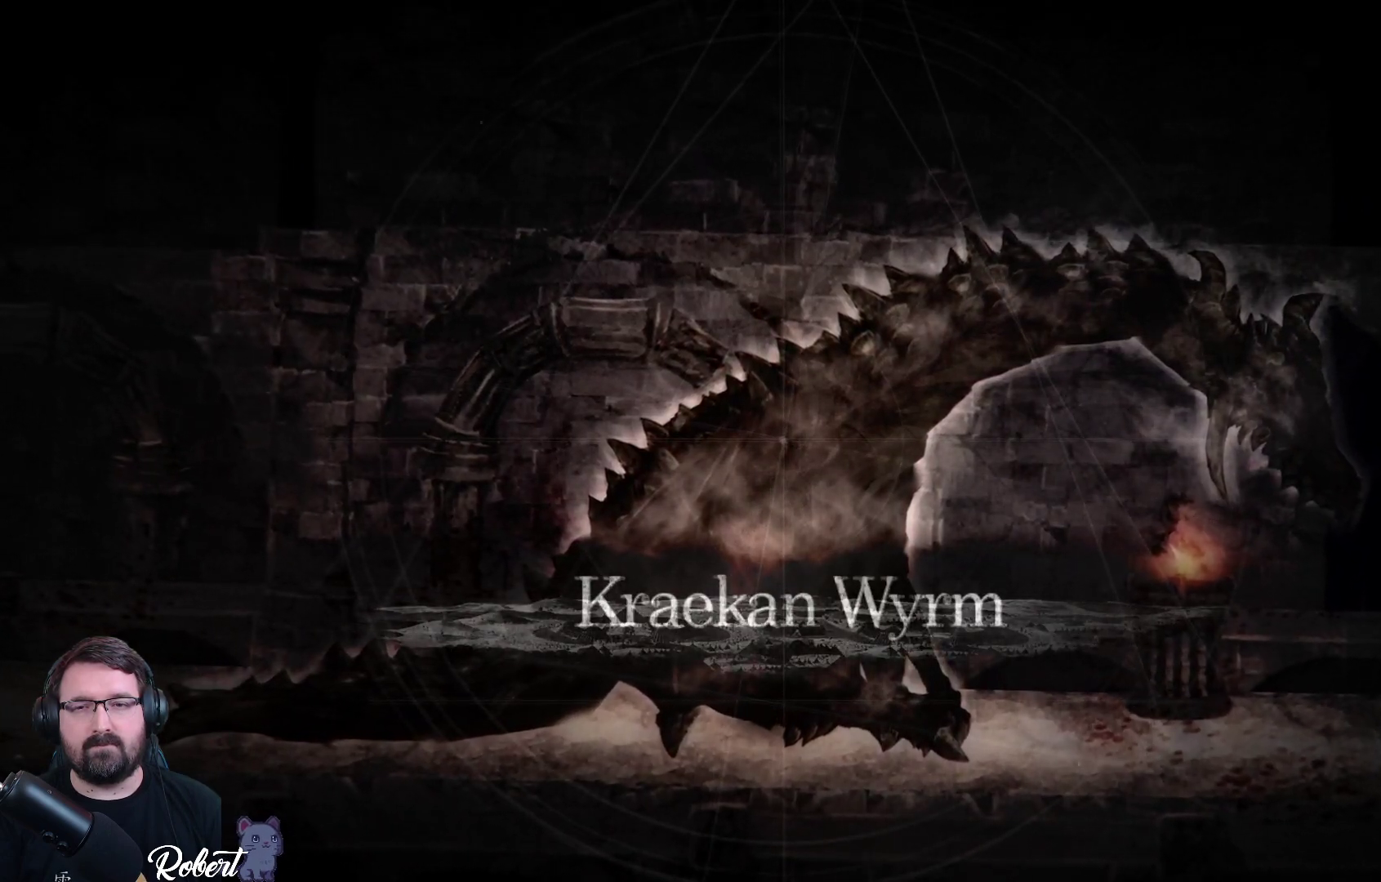
{"dt_ms": 500, "buttons": [], "left_stick": "center", "right_stick": "center", "events": []}
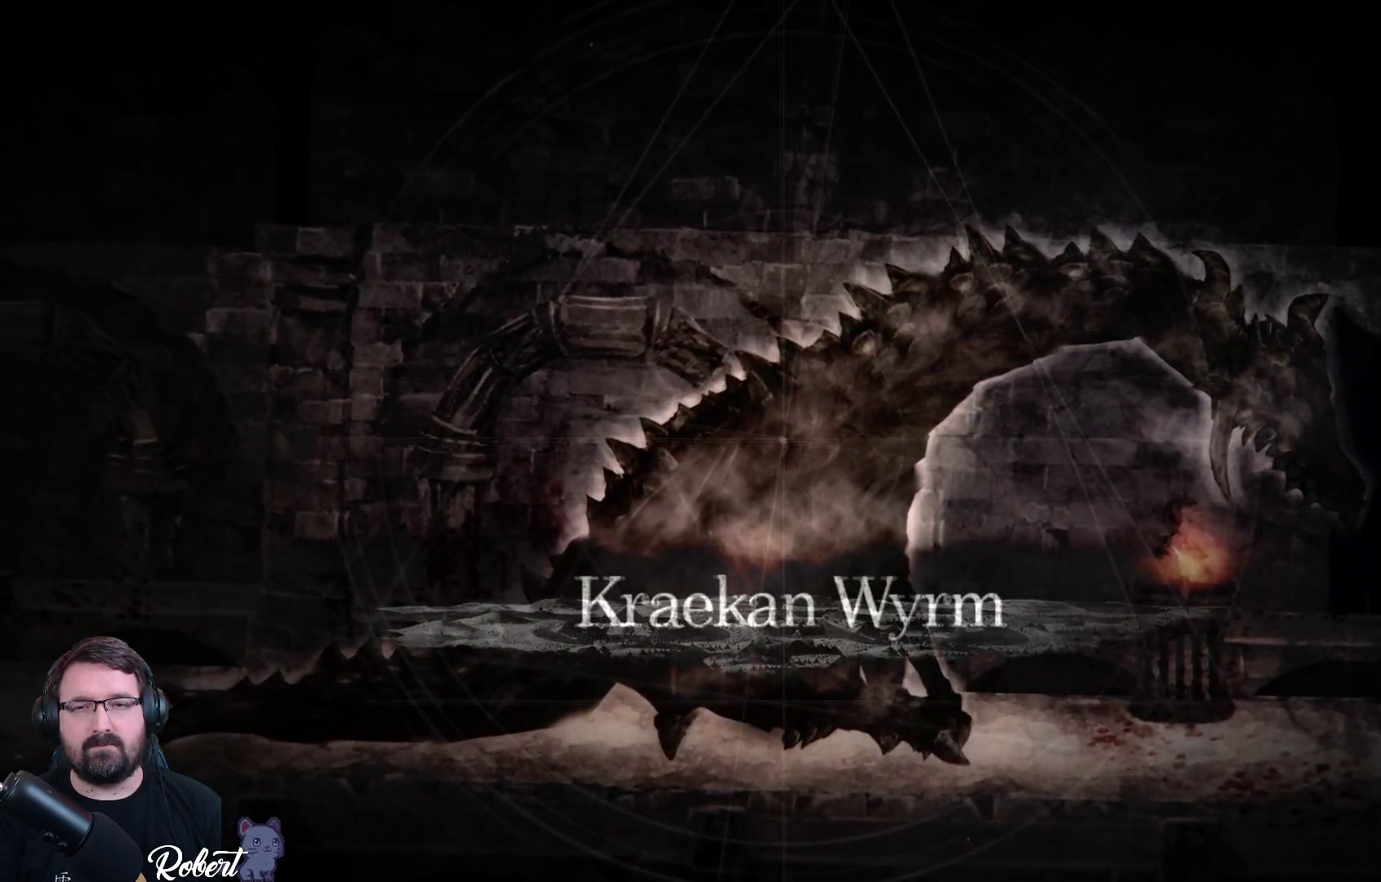
{"dt_ms": 1000, "buttons": [], "left_stick": "left", "right_stick": "center"}
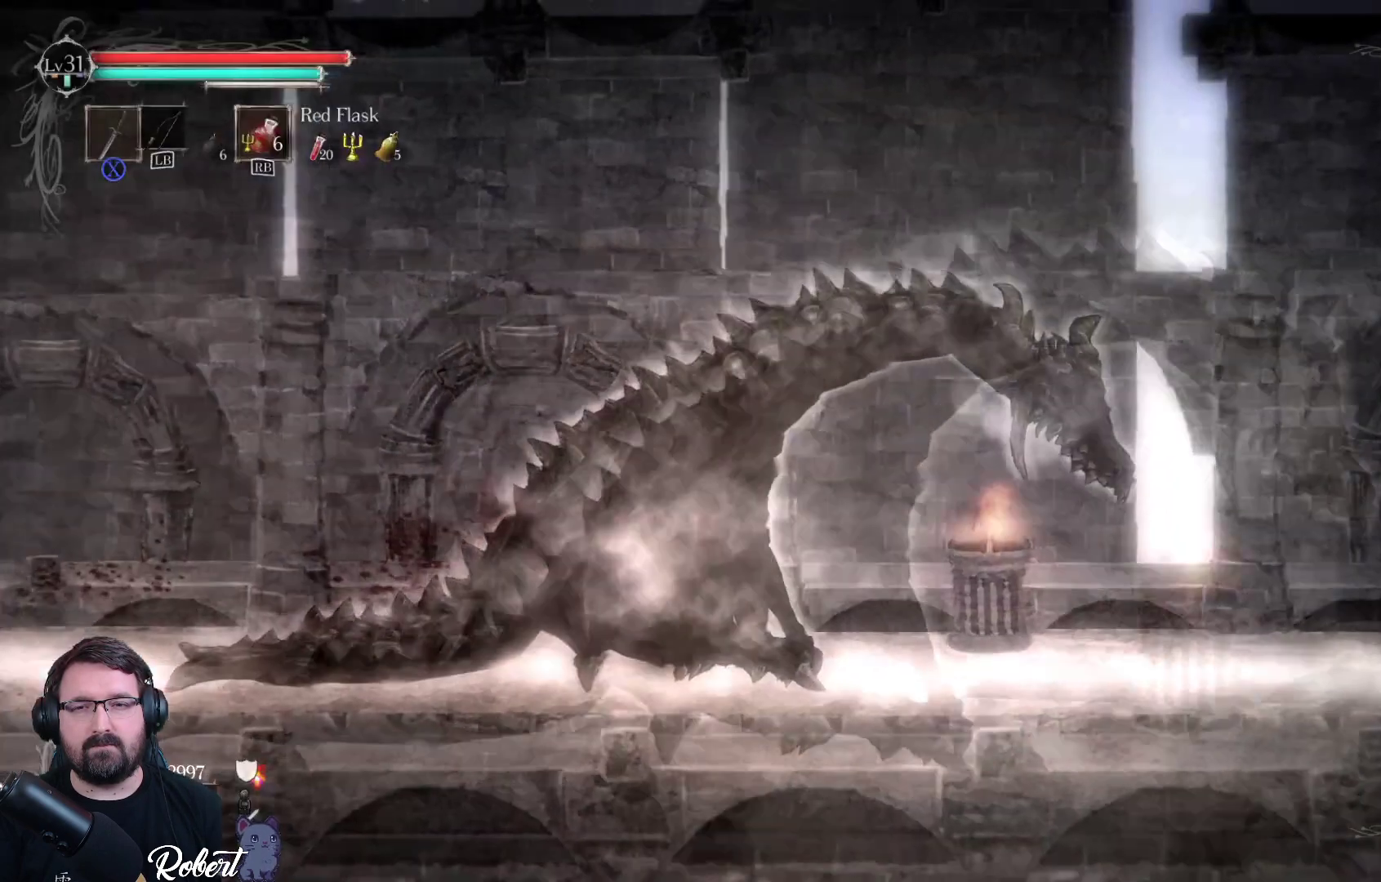
{"dt_ms": 500, "buttons": [], "left_stick": "left", "right_stick": "center", "events": []}
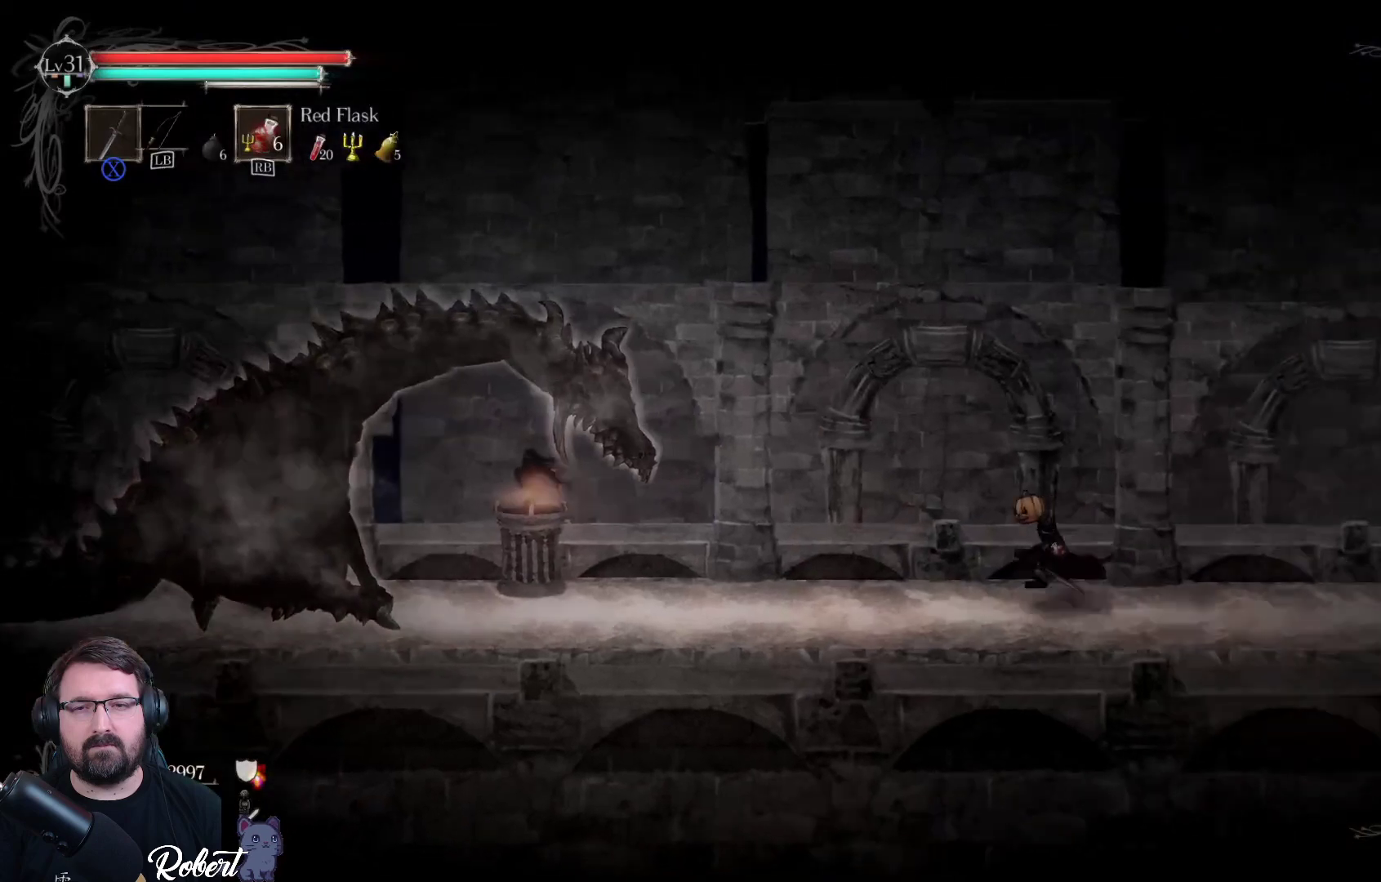
{"dt_ms": 500, "buttons": [], "left_stick": "left", "right_stick": "center", "events": []}
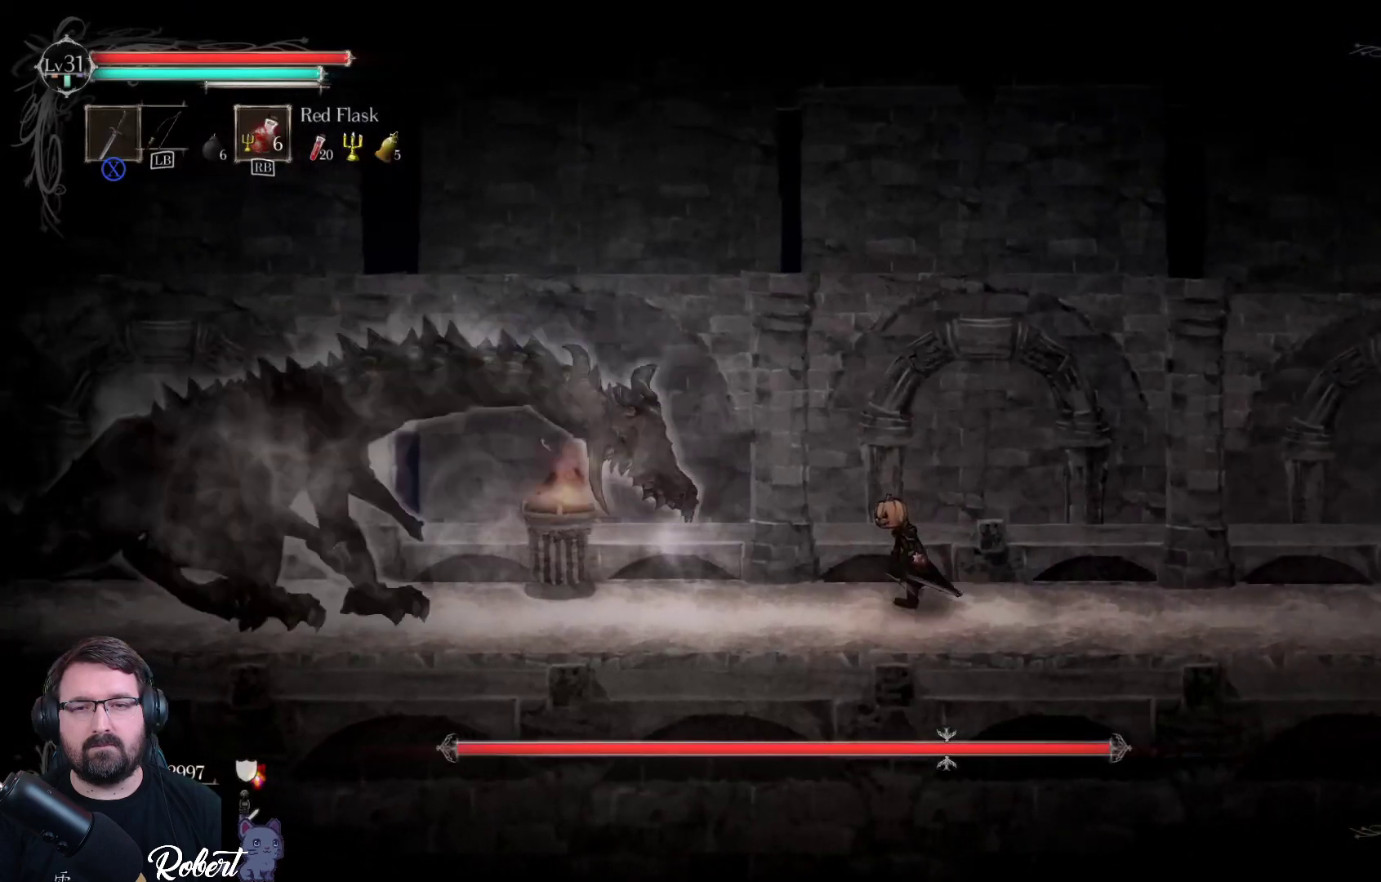
{"dt_ms": 500, "buttons": [], "left_stick": "left", "right_stick": "center", "events": []}
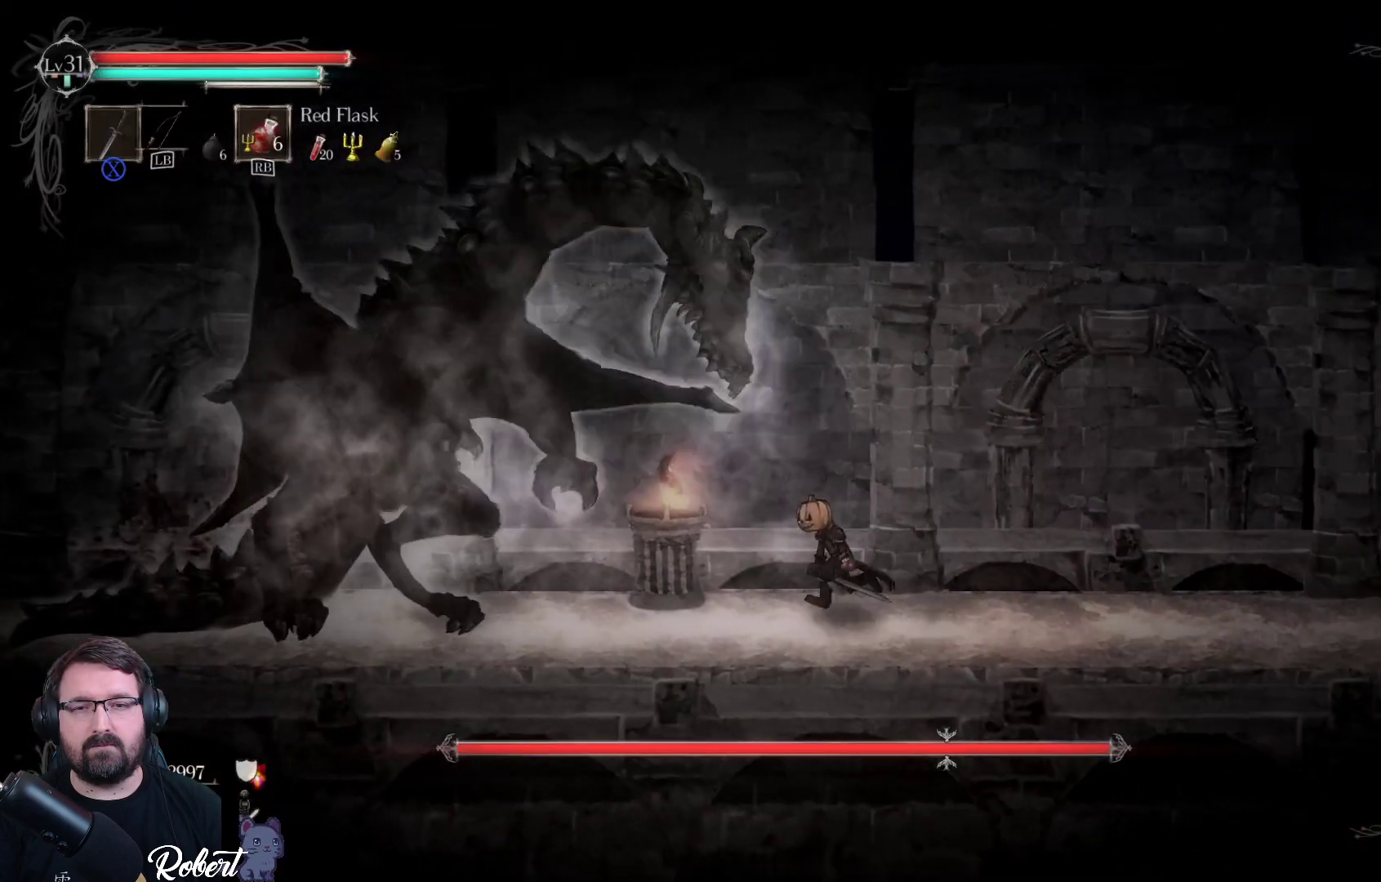
{"dt_ms": 500, "buttons": [], "left_stick": "left", "right_stick": "center", "events": [[300, "R2", "down"], [500, "R2", "up"]]}
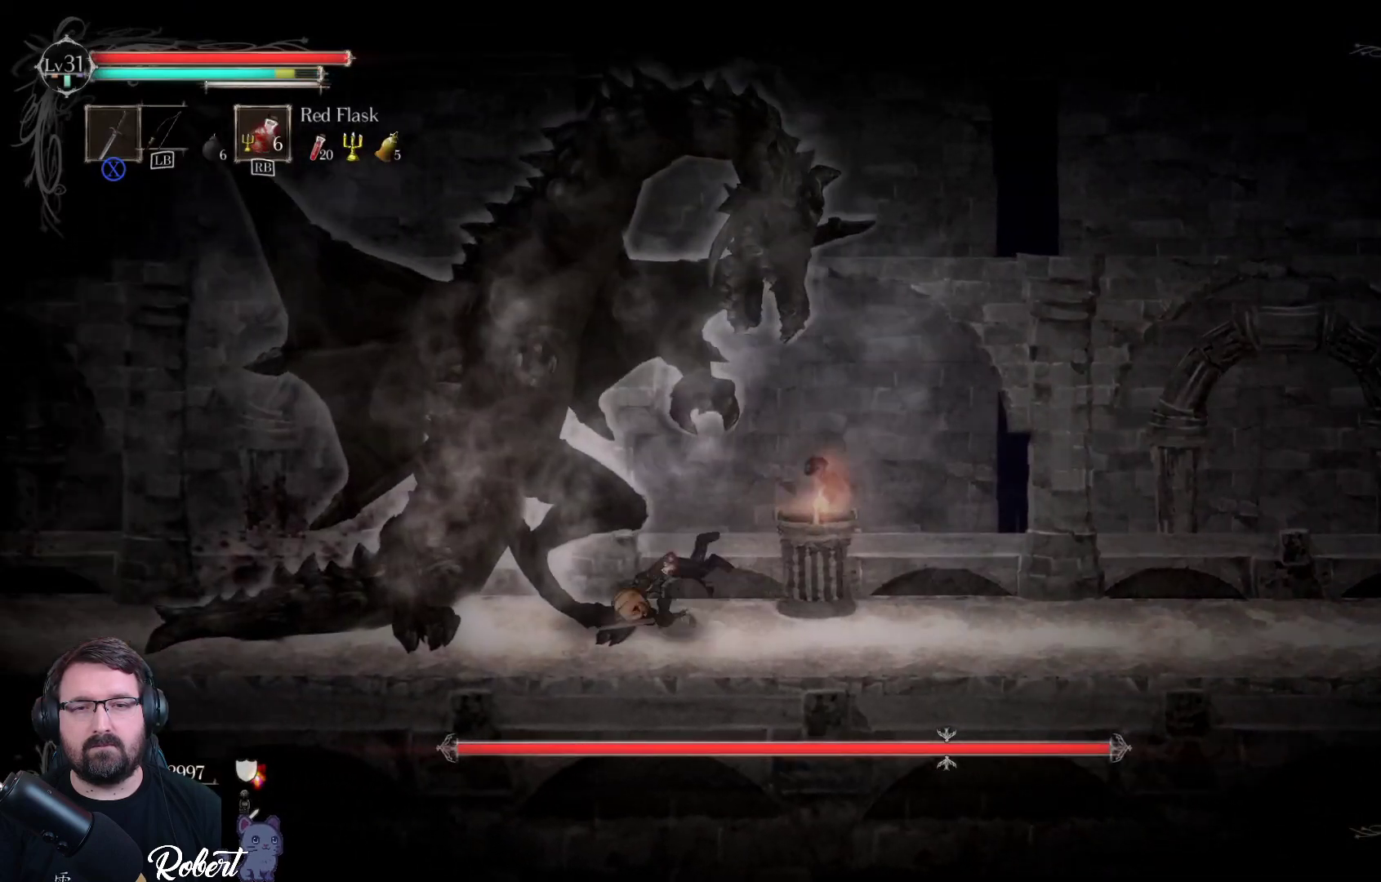
{"dt_ms": 500, "buttons": ["R2"], "left_stick": "left", "right_stick": "center", "events": [[400, "R2", "down"]]}
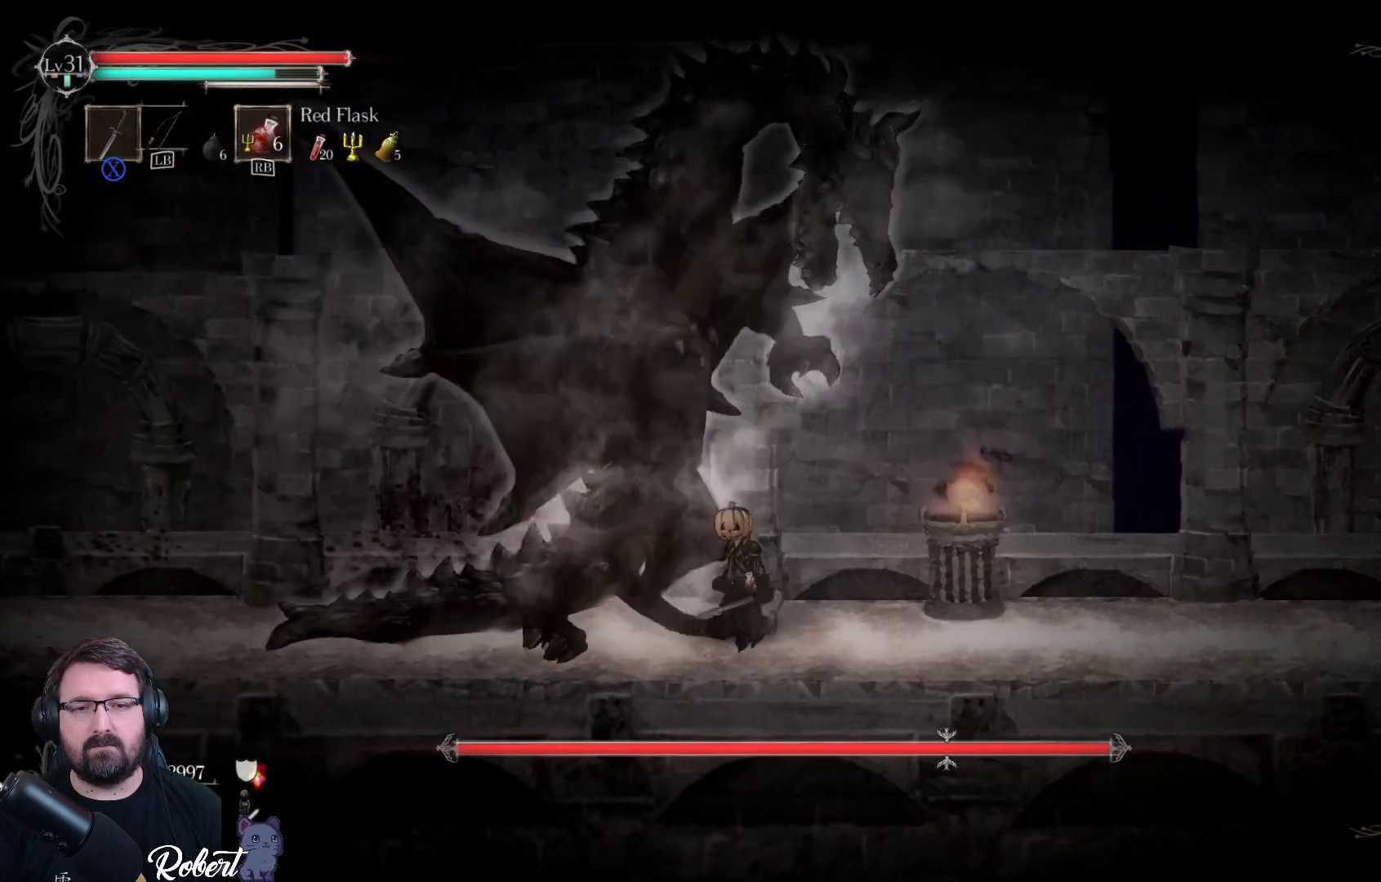
{"dt_ms": 500, "buttons": [], "left_stick": "left", "right_stick": "center", "events": [[67, "R2", "up"], [267, "R2", "down"], [433, "R2", "up"]]}
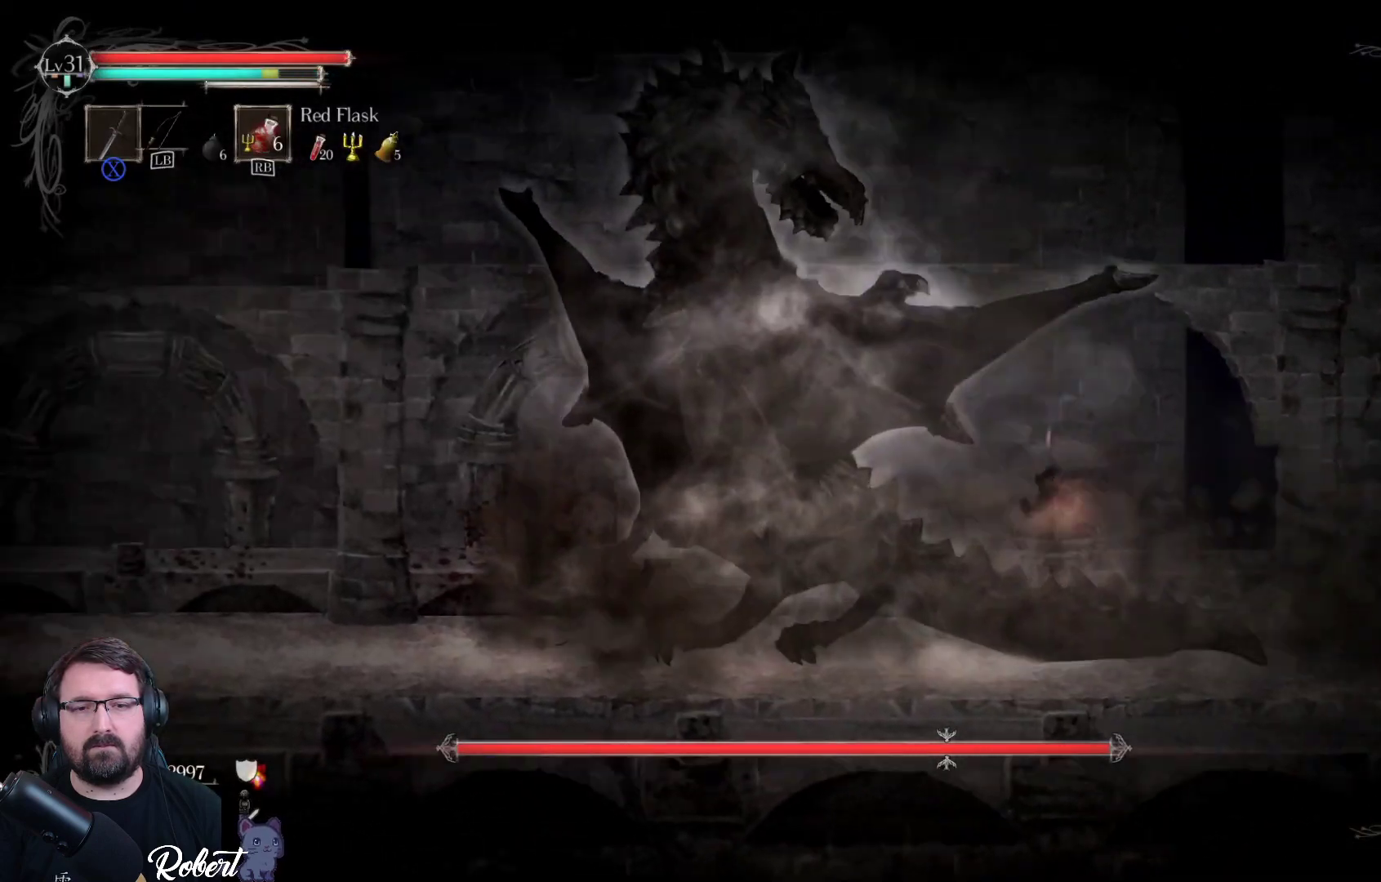
{"dt_ms": 500, "buttons": ["X"], "left_stick": "right", "right_stick": "center", "events": [[467, "left_stick", "right"], [500, "X", "down"]]}
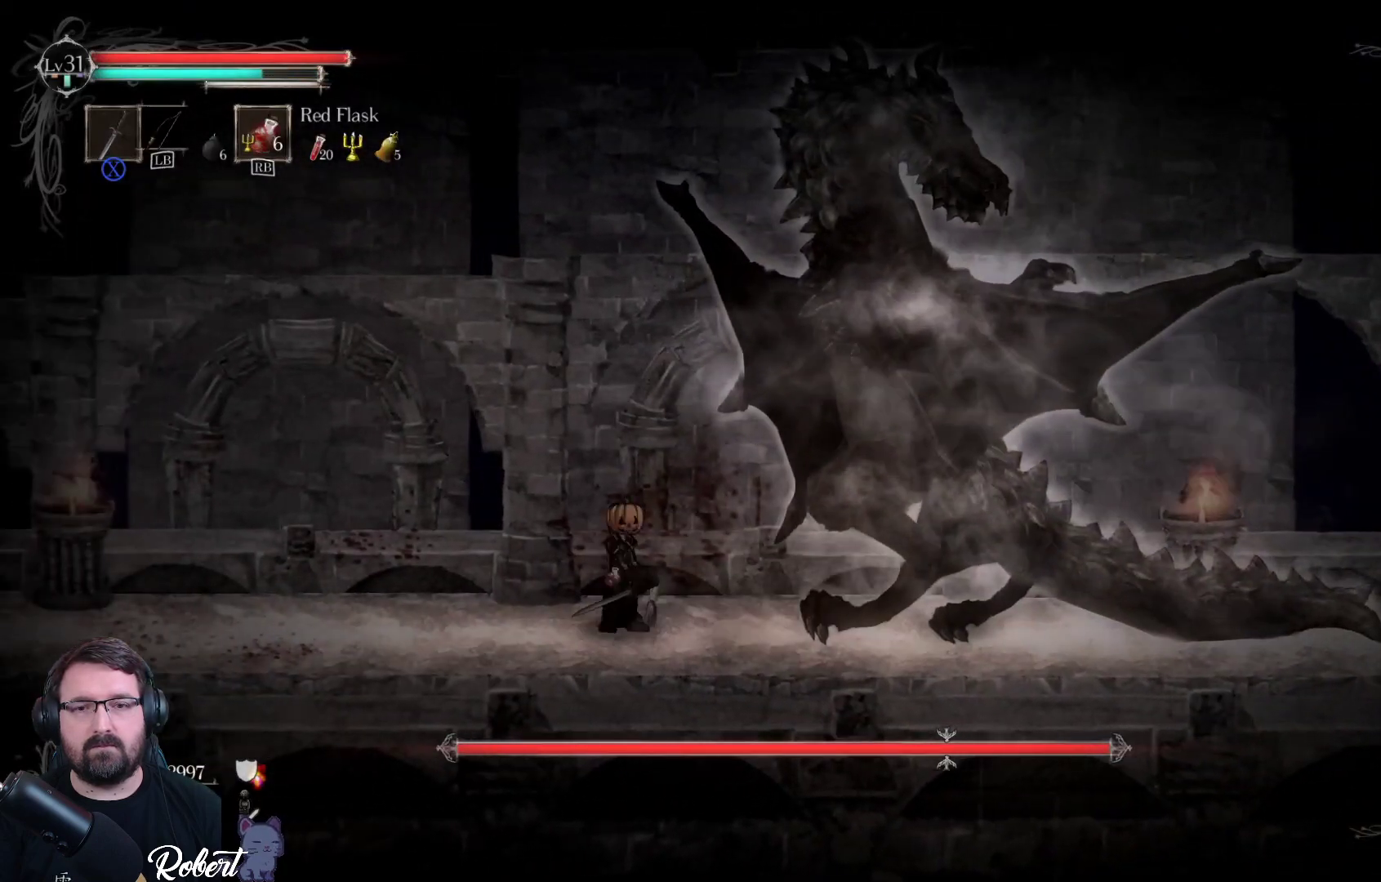
{"dt_ms": 500, "buttons": ["X"], "left_stick": "right", "right_stick": "center", "events": [[100, "X", "up"], [467, "X", "down"]]}
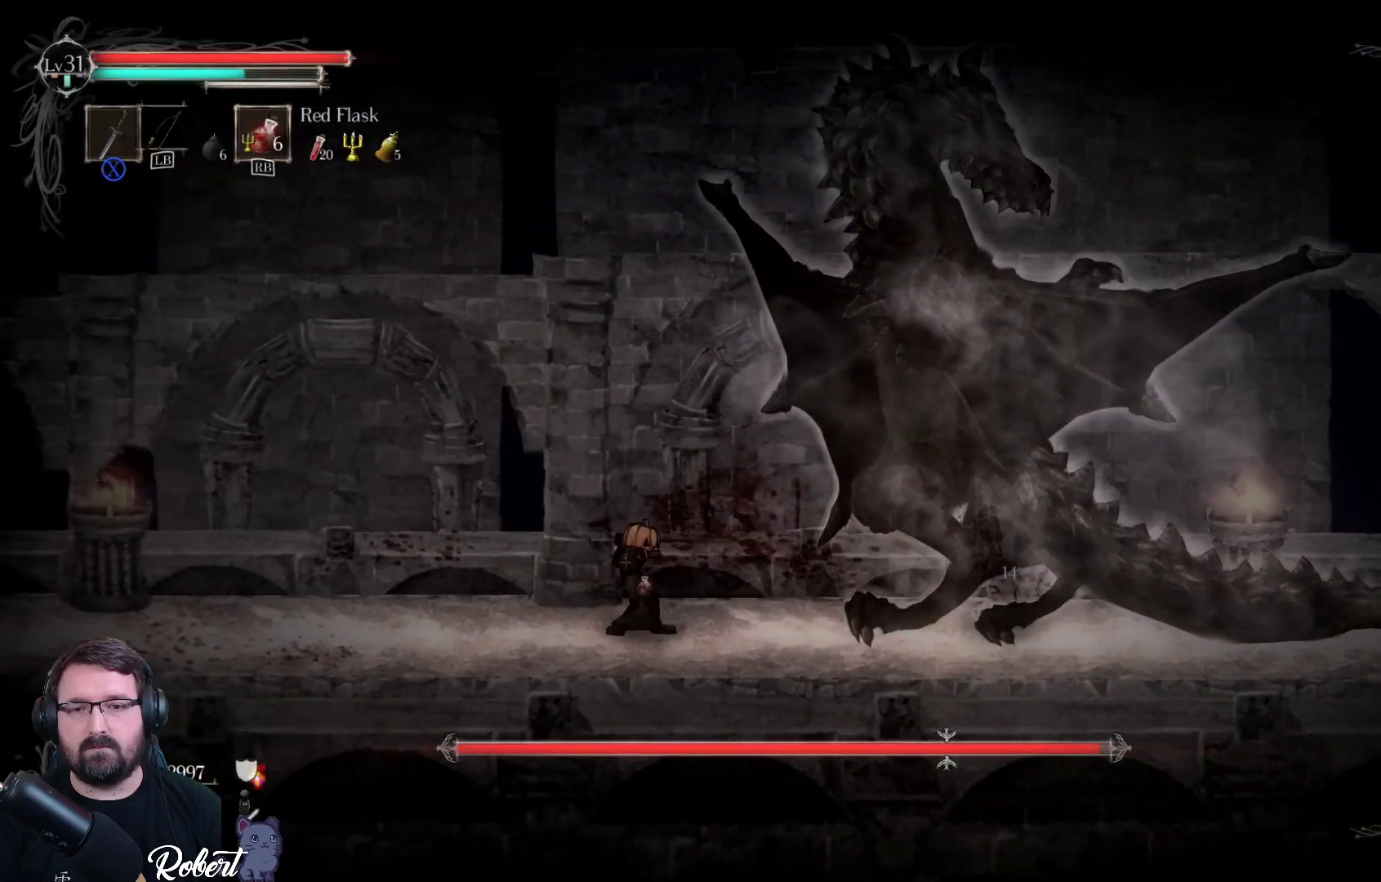
{"dt_ms": 500, "buttons": [], "left_stick": "right", "right_stick": "center", "events": [[67, "X", "up"], [200, "X", "down"], [267, "X", "up"]]}
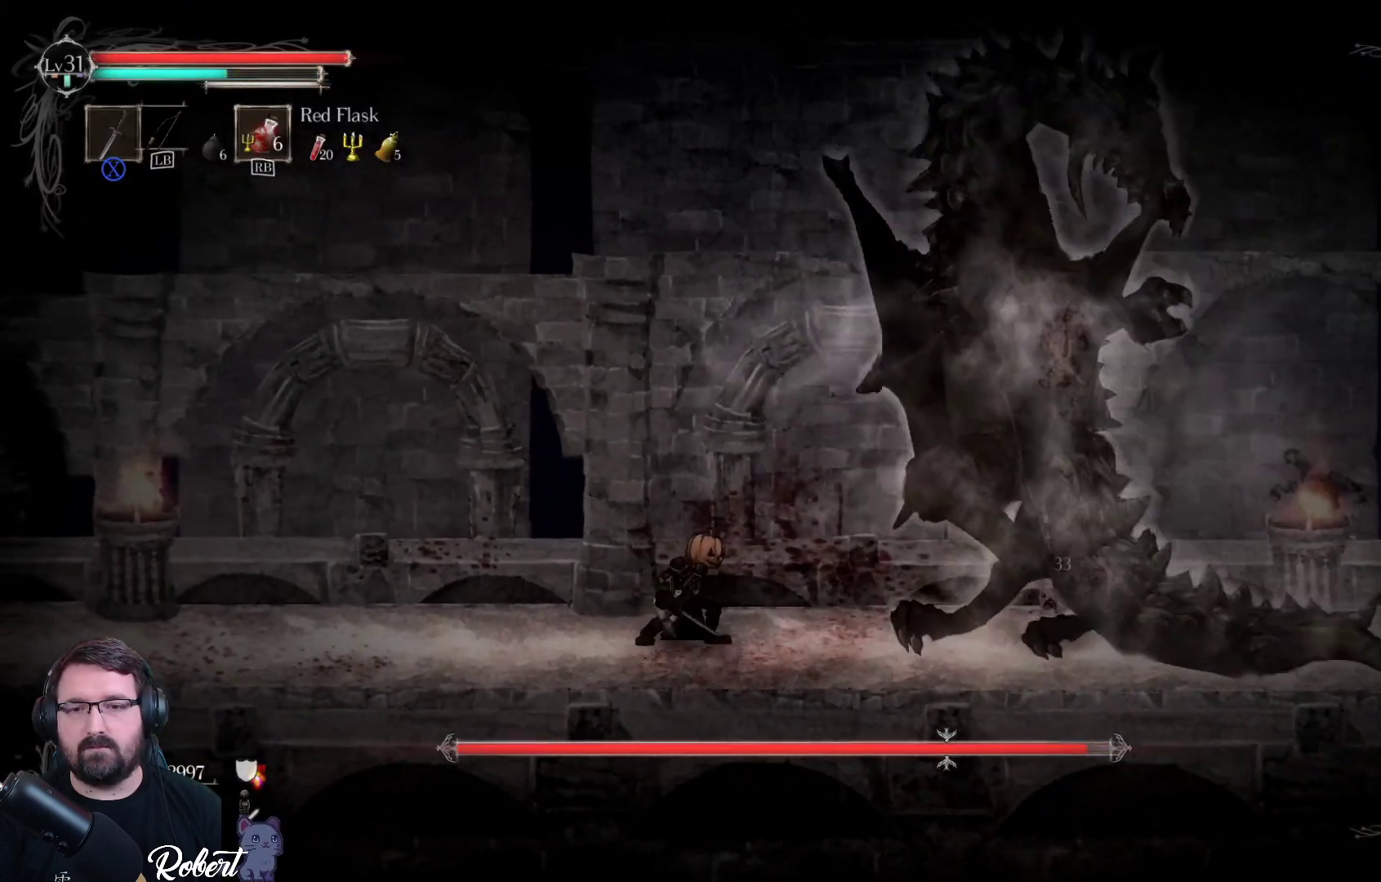
{"dt_ms": 500, "buttons": [], "left_stick": "right", "right_stick": "center", "events": [[33, "X", "down"], [133, "X", "up"], [300, "X", "down"], [433, "X", "up"]]}